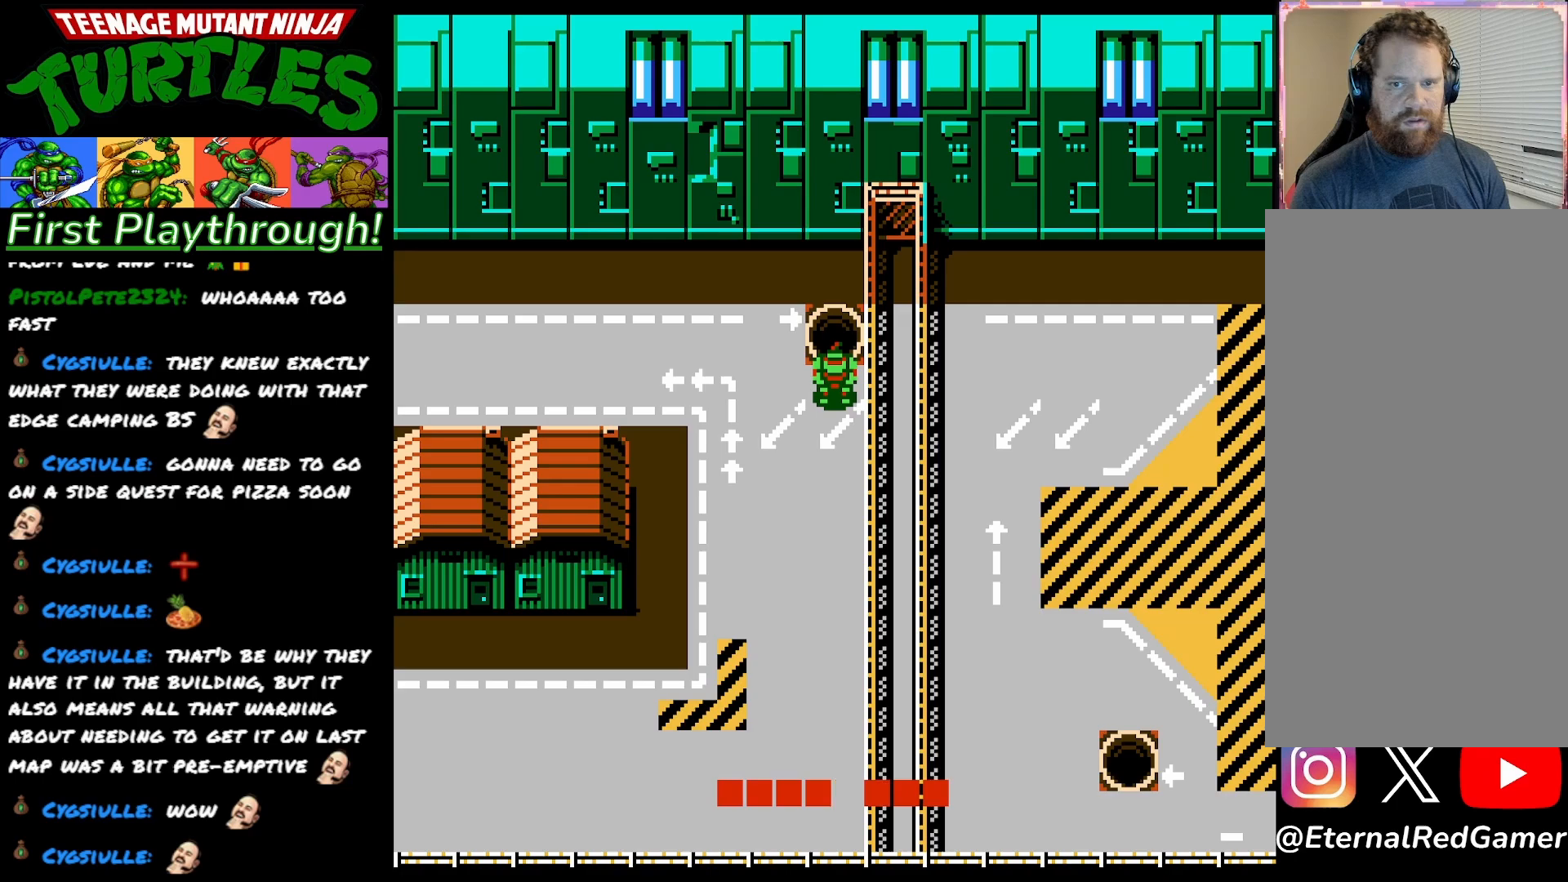
Gameplay with a controller (Xbox layout); each line is a JSON object with the inputs held at the frame after it. "events" lists button and stick changes between this image and that frame as [ms after this image, input, new state], when the widget could be followed in between. Not read: left_stick.
{"buttons": [], "right_stick": "center", "events": []}
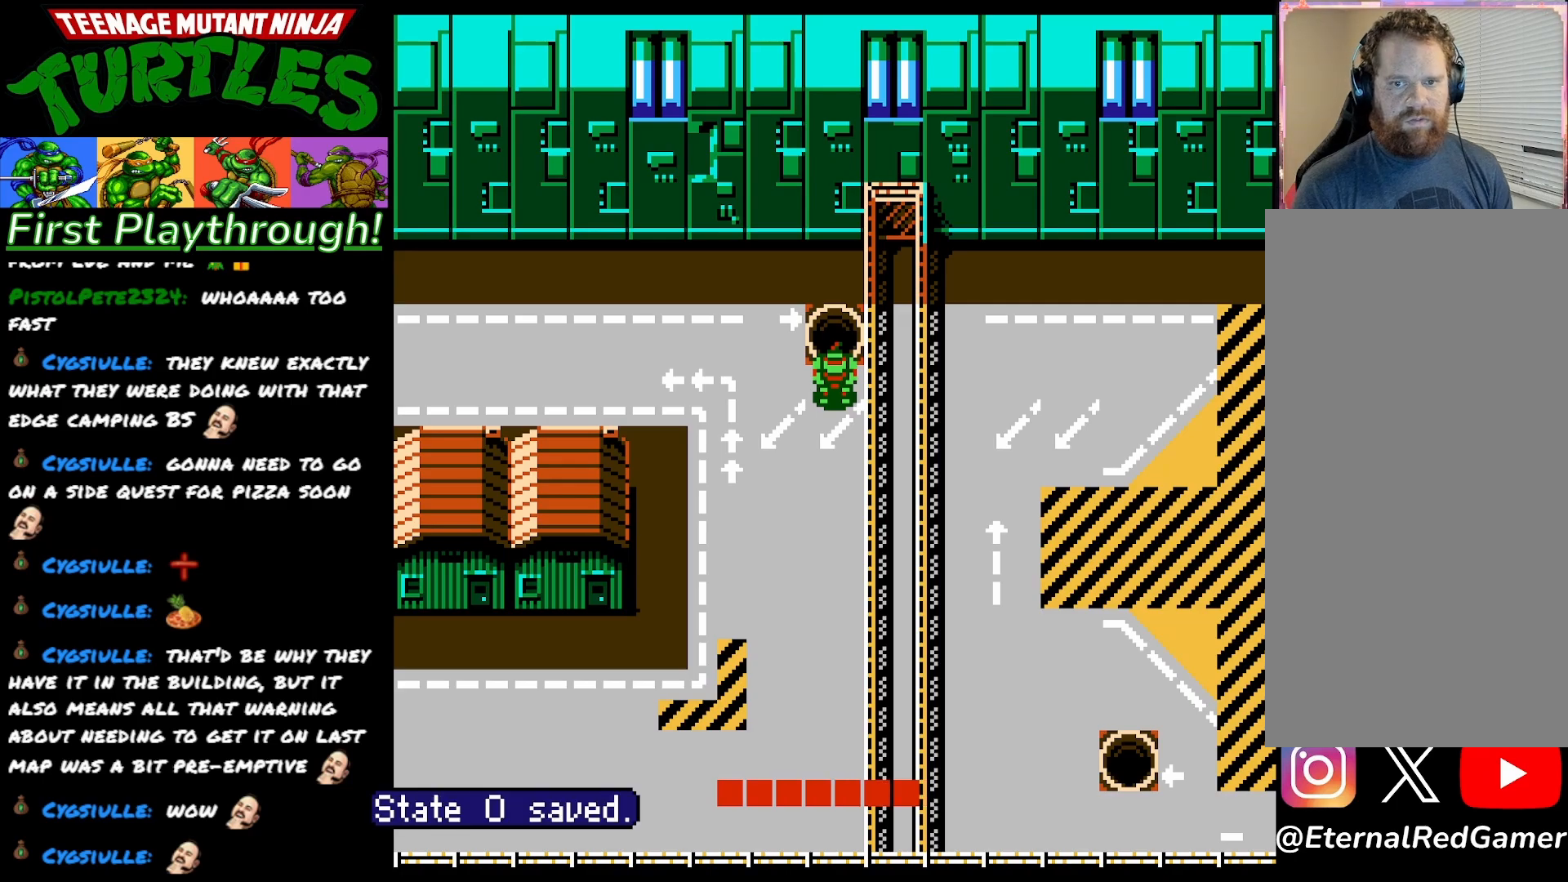
{"buttons": ["DPAD_DOWN"], "right_stick": "center", "events": [[250, "DPAD_DOWN", "down"]]}
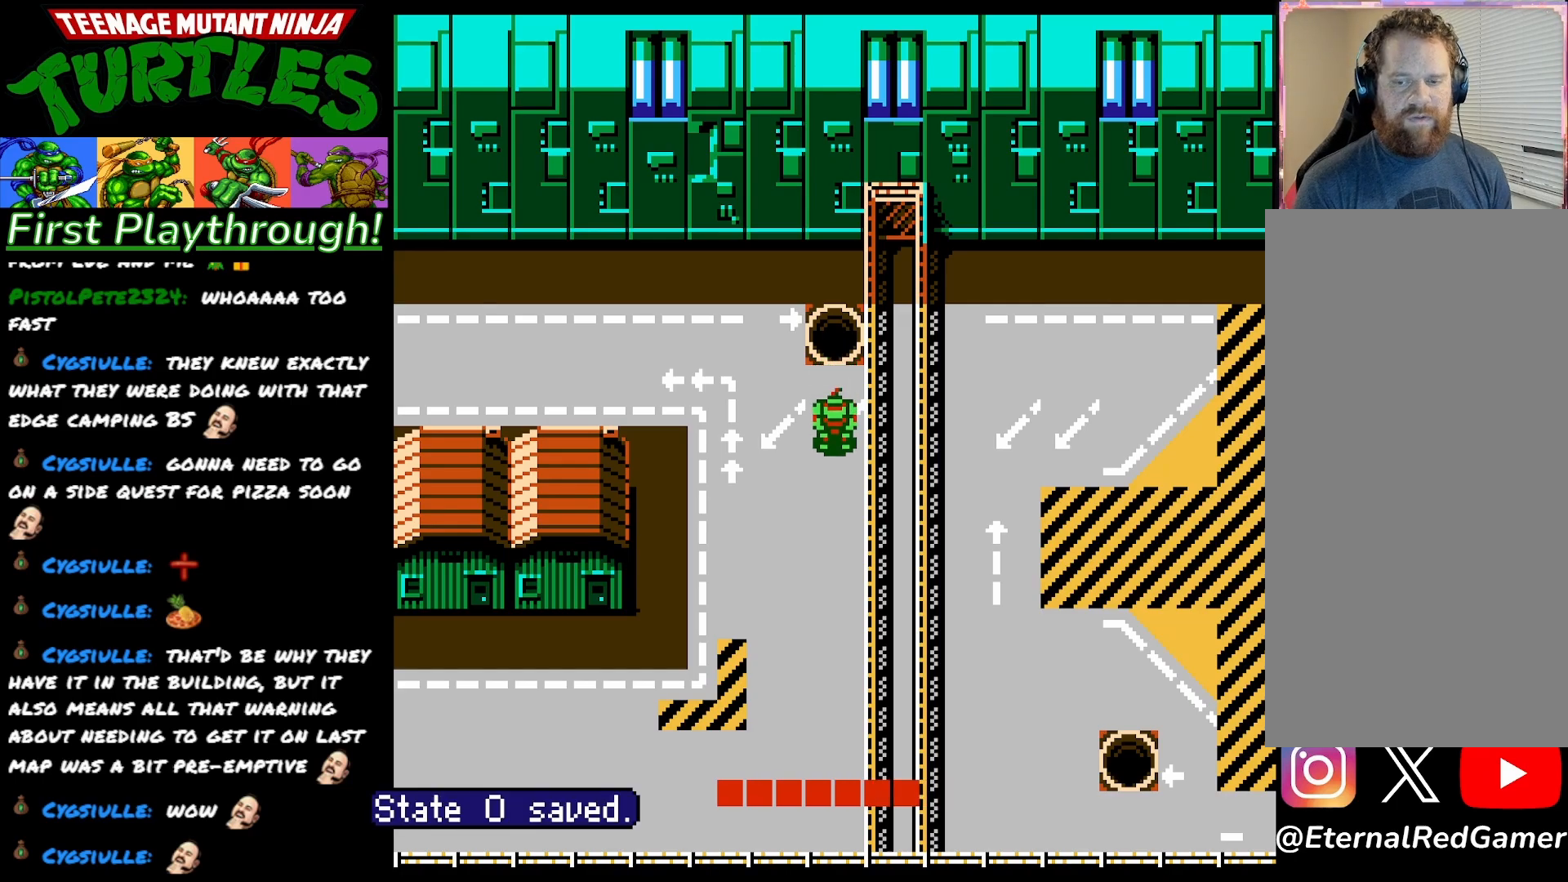
{"buttons": ["A", "DPAD_DOWN"], "right_stick": "center", "events": [[433, "A", "down"]]}
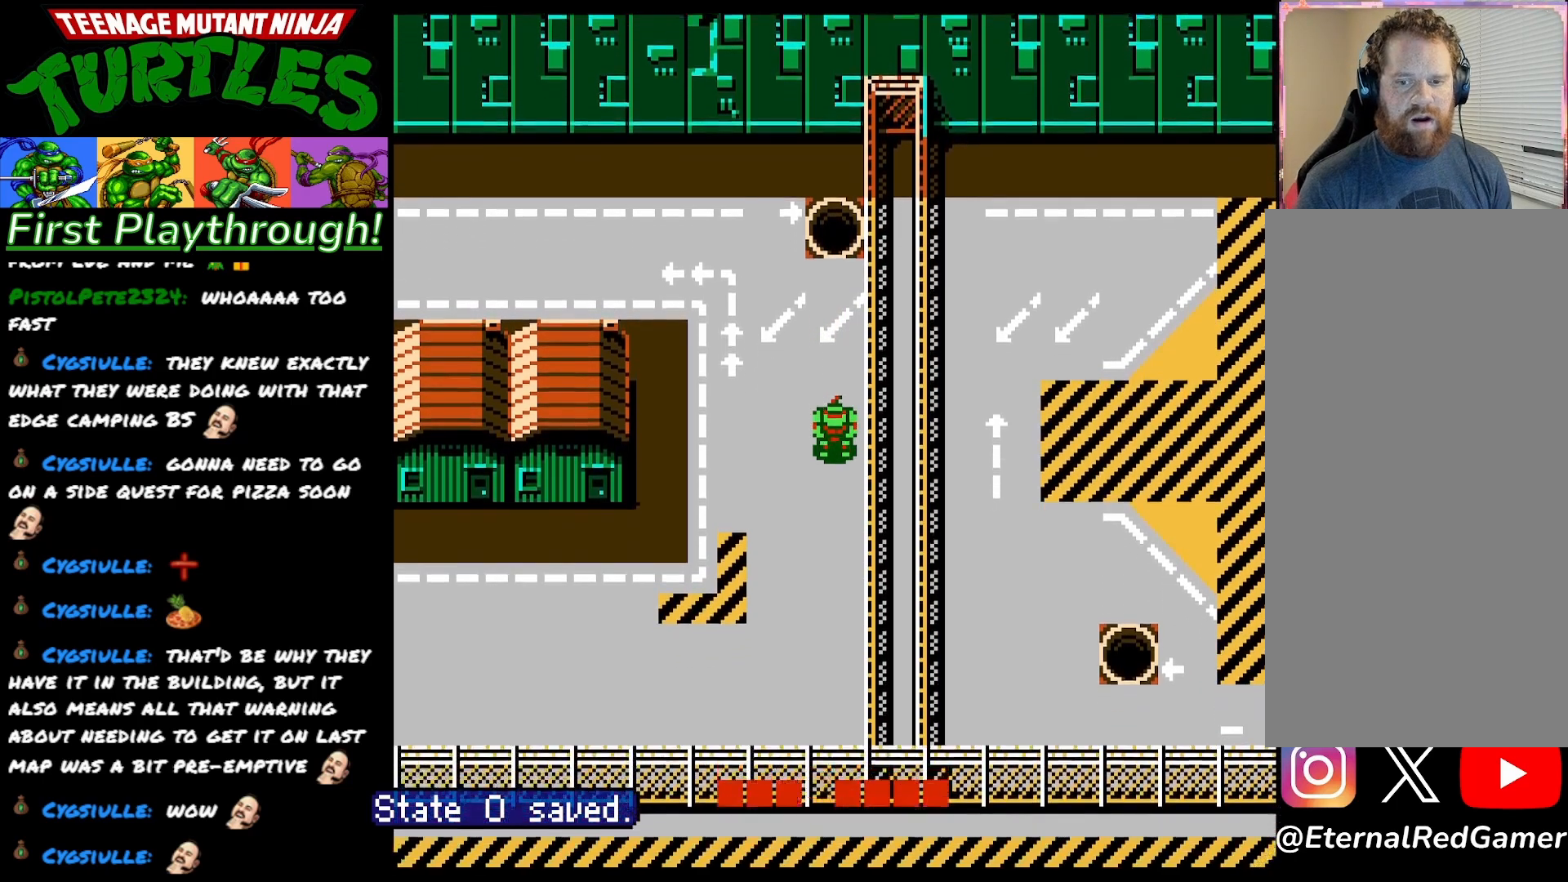
{"buttons": ["DPAD_DOWN"], "right_stick": "center", "events": [[83, "A", "up"]]}
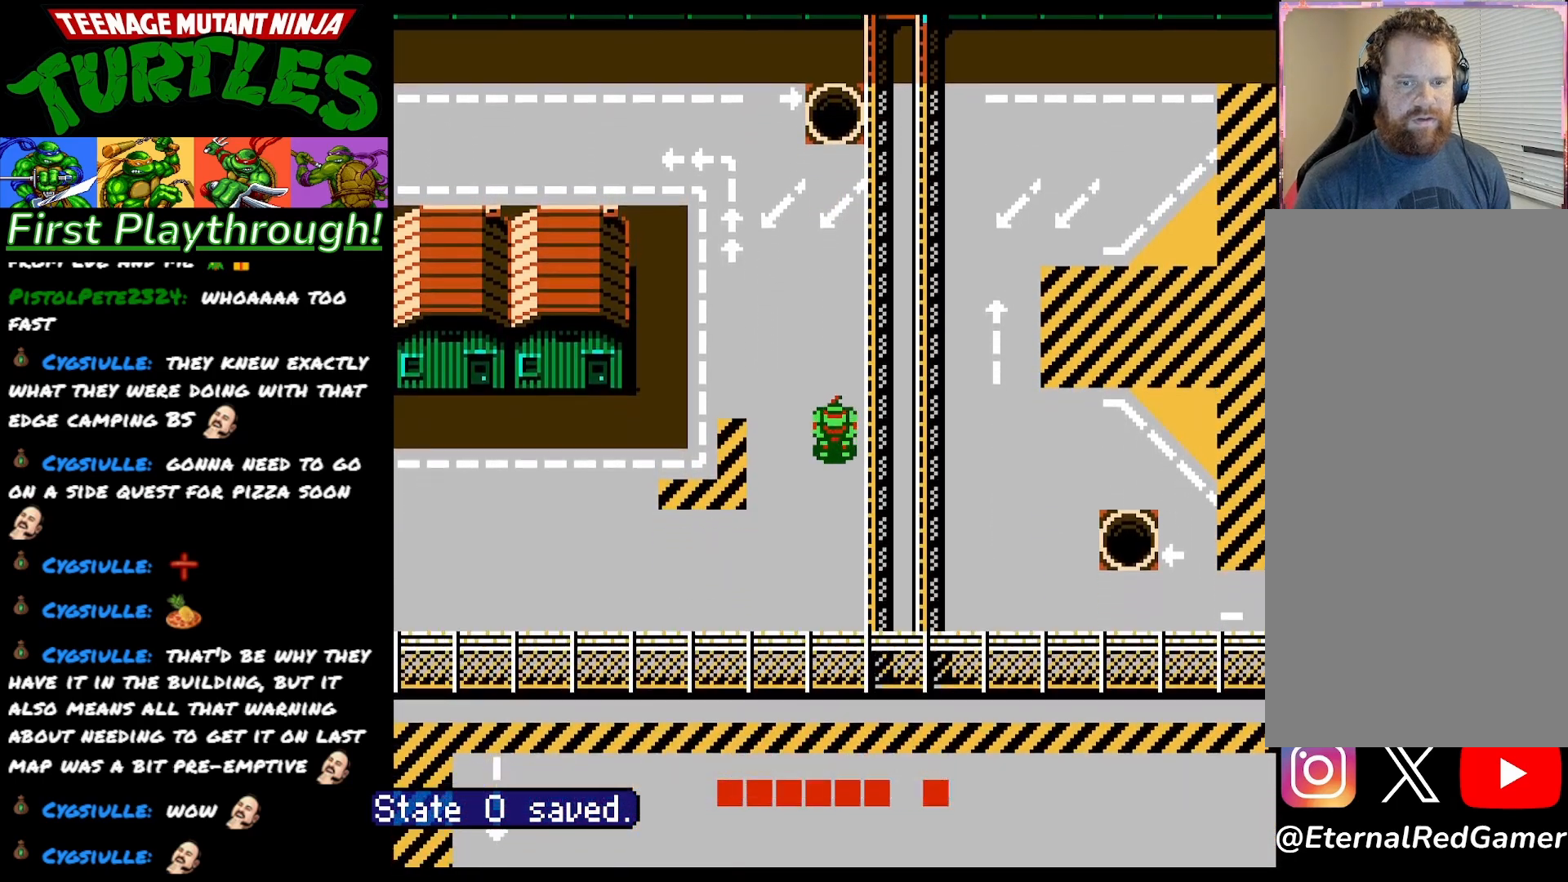
{"buttons": ["DPAD_LEFT"], "right_stick": "center", "events": [[100, "DPAD_LEFT", "down"], [167, "DPAD_DOWN", "up"]]}
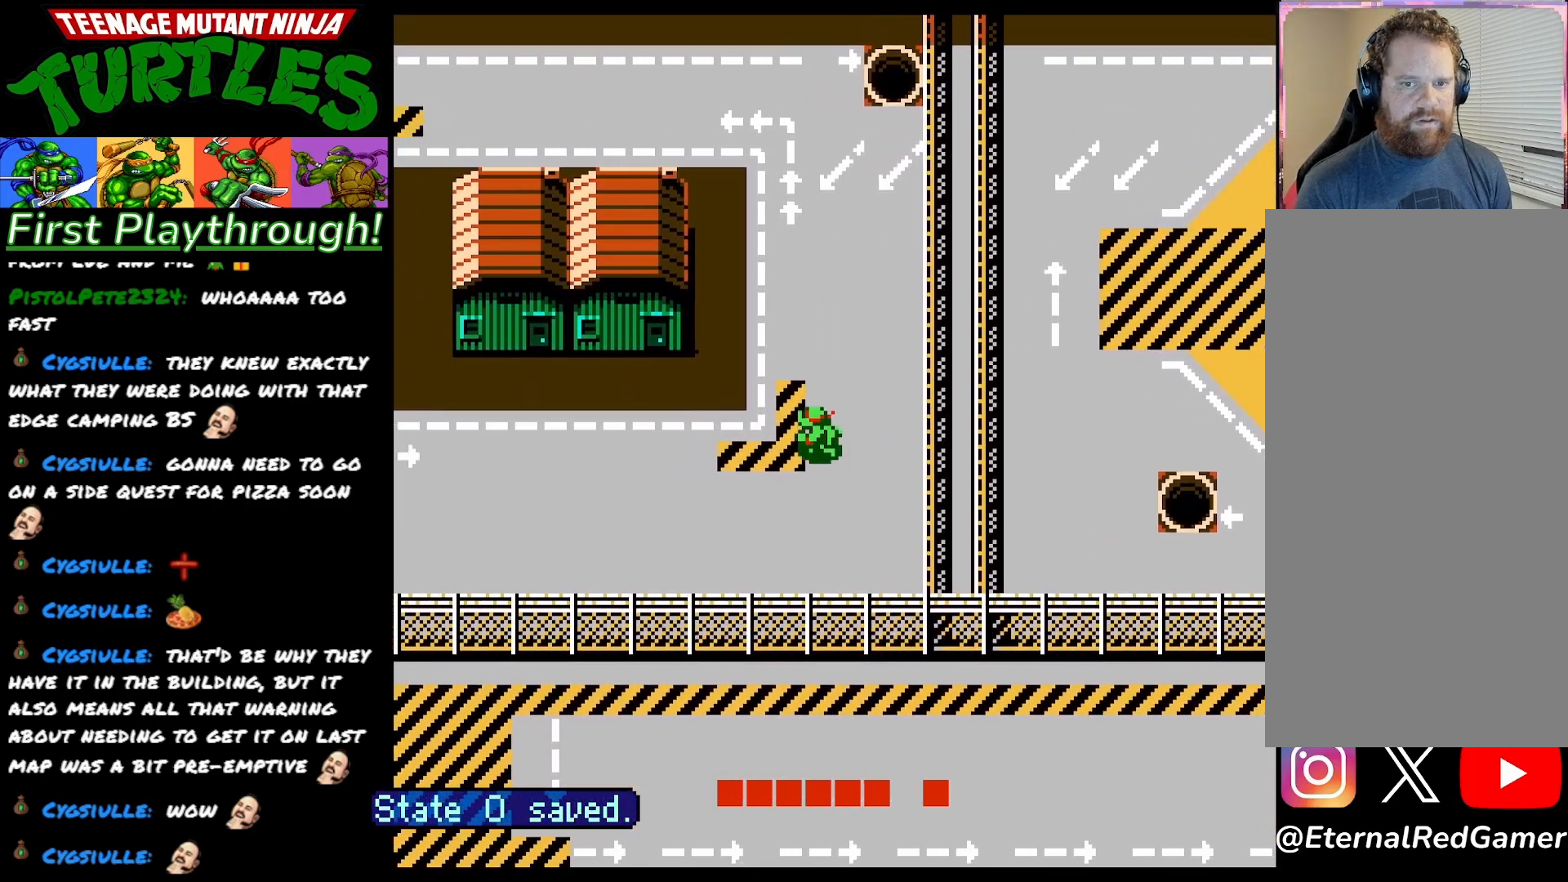
{"buttons": ["A", "DPAD_LEFT"], "right_stick": "center", "events": [[217, "A", "down"], [333, "A", "up"], [433, "A", "down"]]}
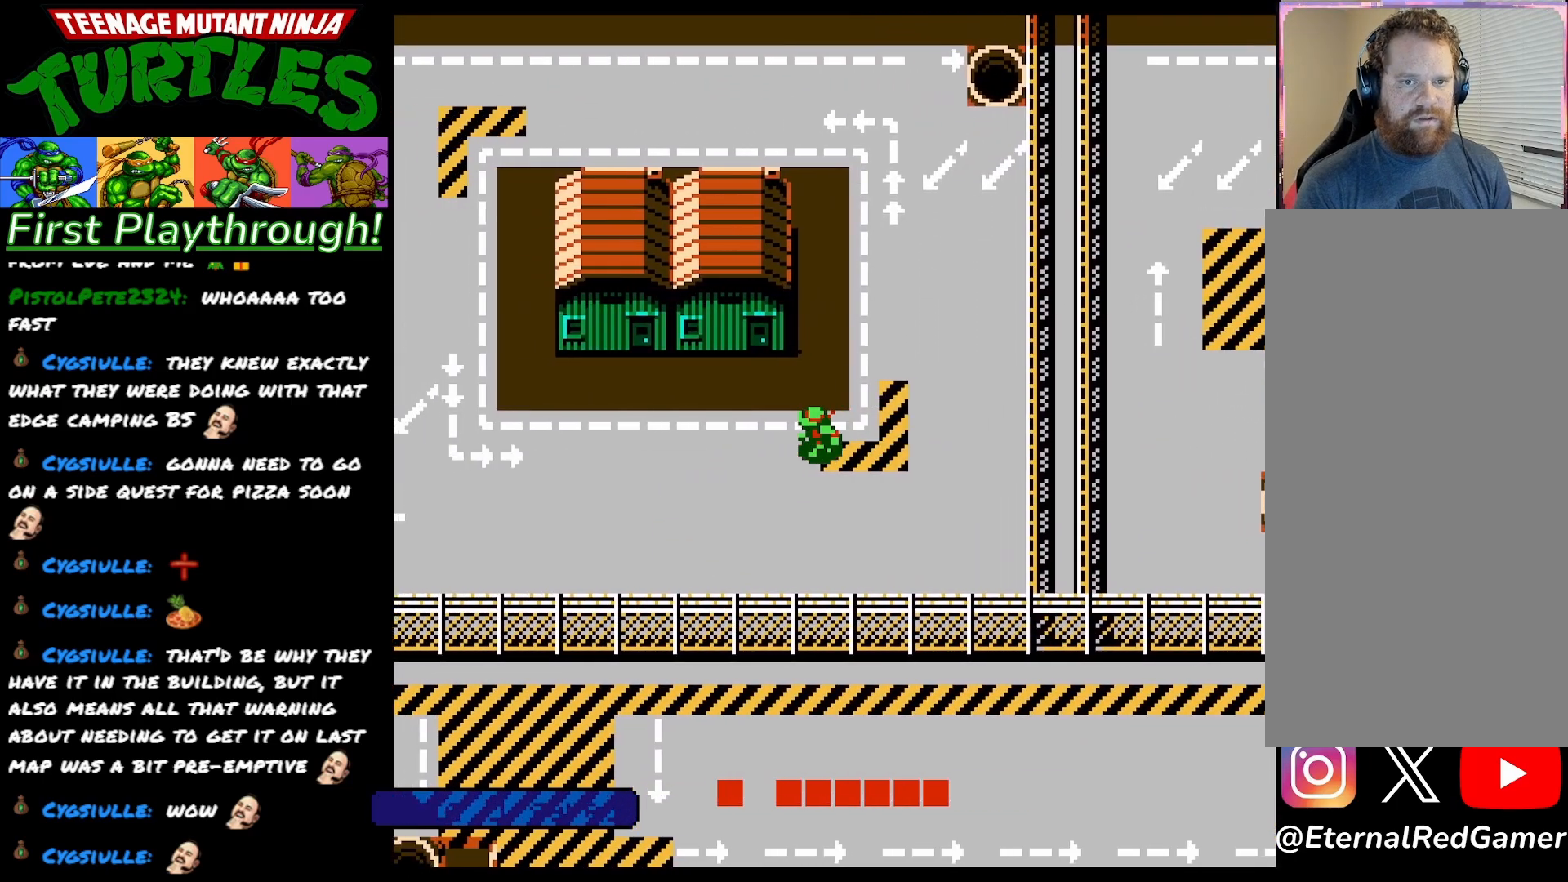
{"buttons": ["DPAD_LEFT"], "right_stick": "center", "events": [[50, "A", "up"], [133, "A", "down"], [267, "A", "up"], [333, "A", "down"], [467, "A", "up"]]}
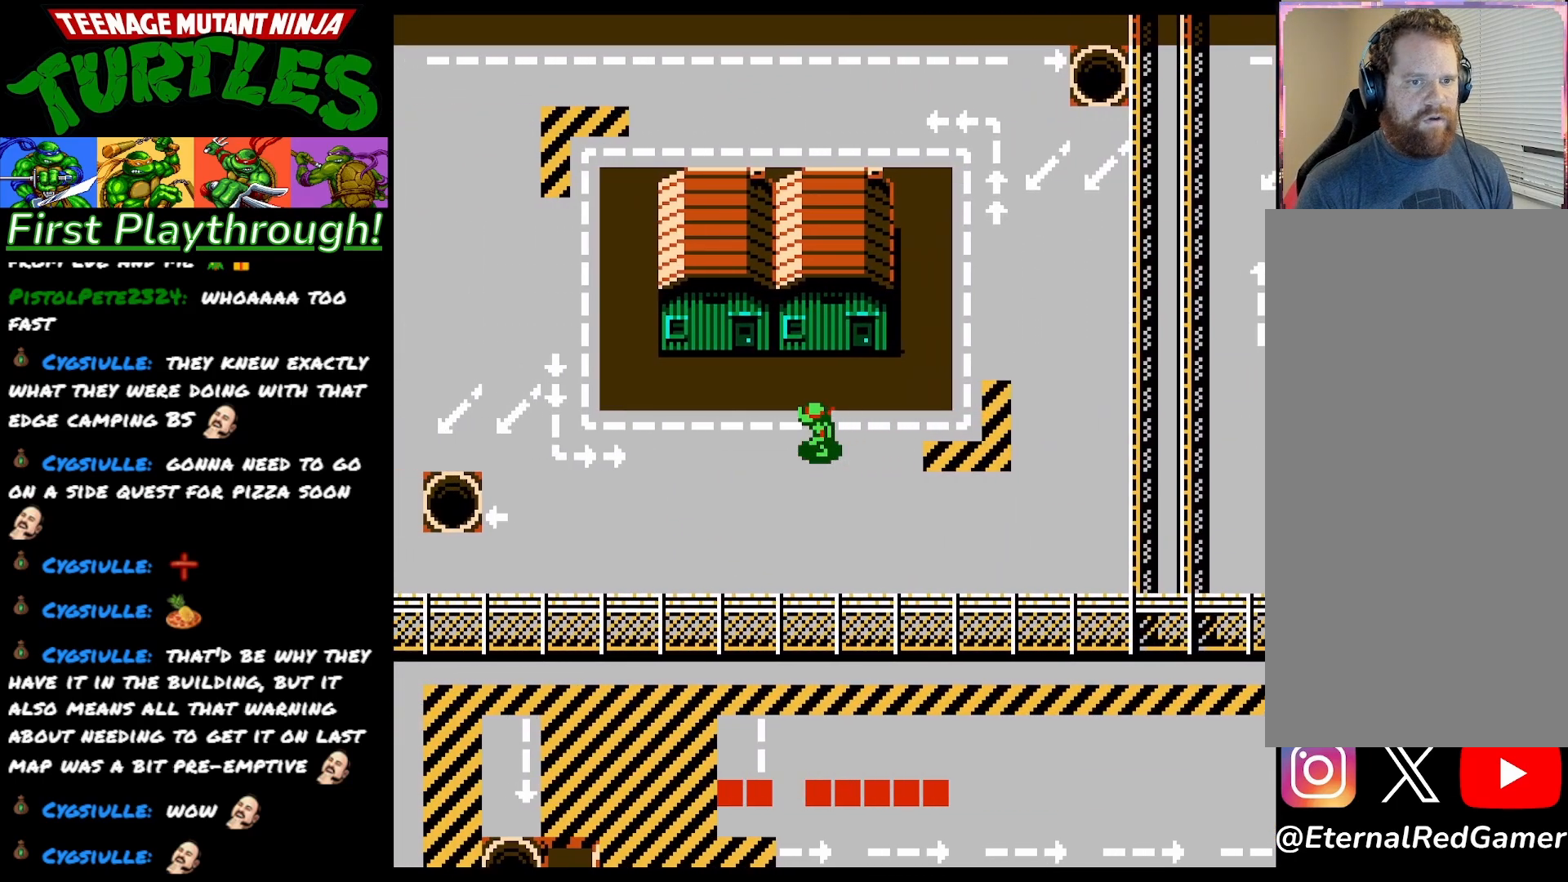
{"buttons": ["DPAD_LEFT"], "right_stick": "center", "events": [[183, "L2", "down"], [283, "L2", "up"]]}
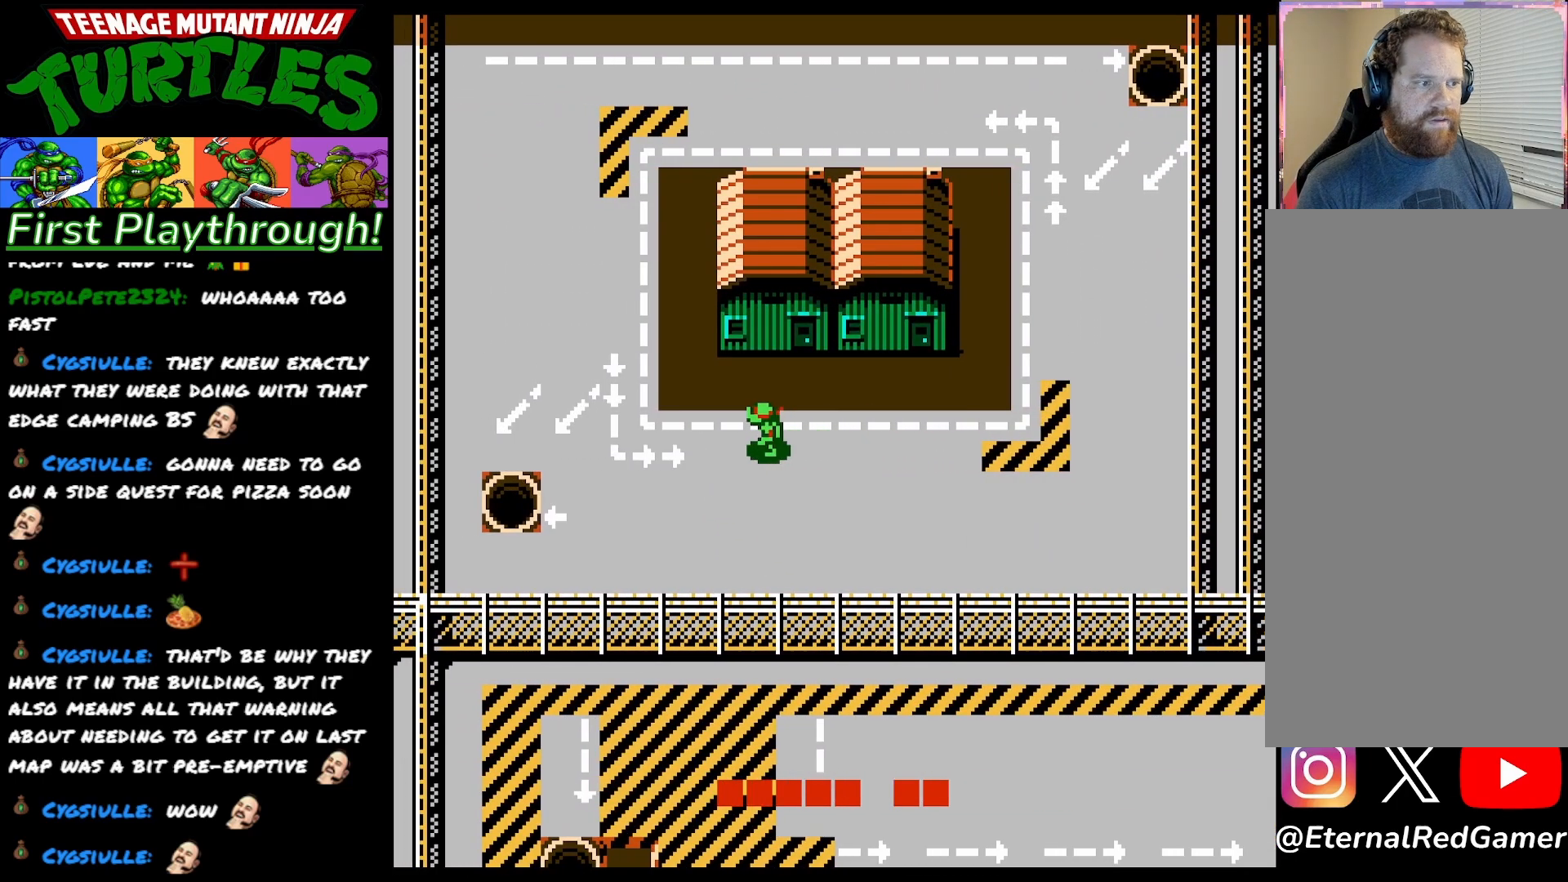
{"buttons": ["DPAD_LEFT"], "right_stick": "center", "events": [[200, "DPAD_DOWN", "down"], [217, "DPAD_LEFT", "up"], [433, "DPAD_LEFT", "down"], [450, "DPAD_DOWN", "up"]]}
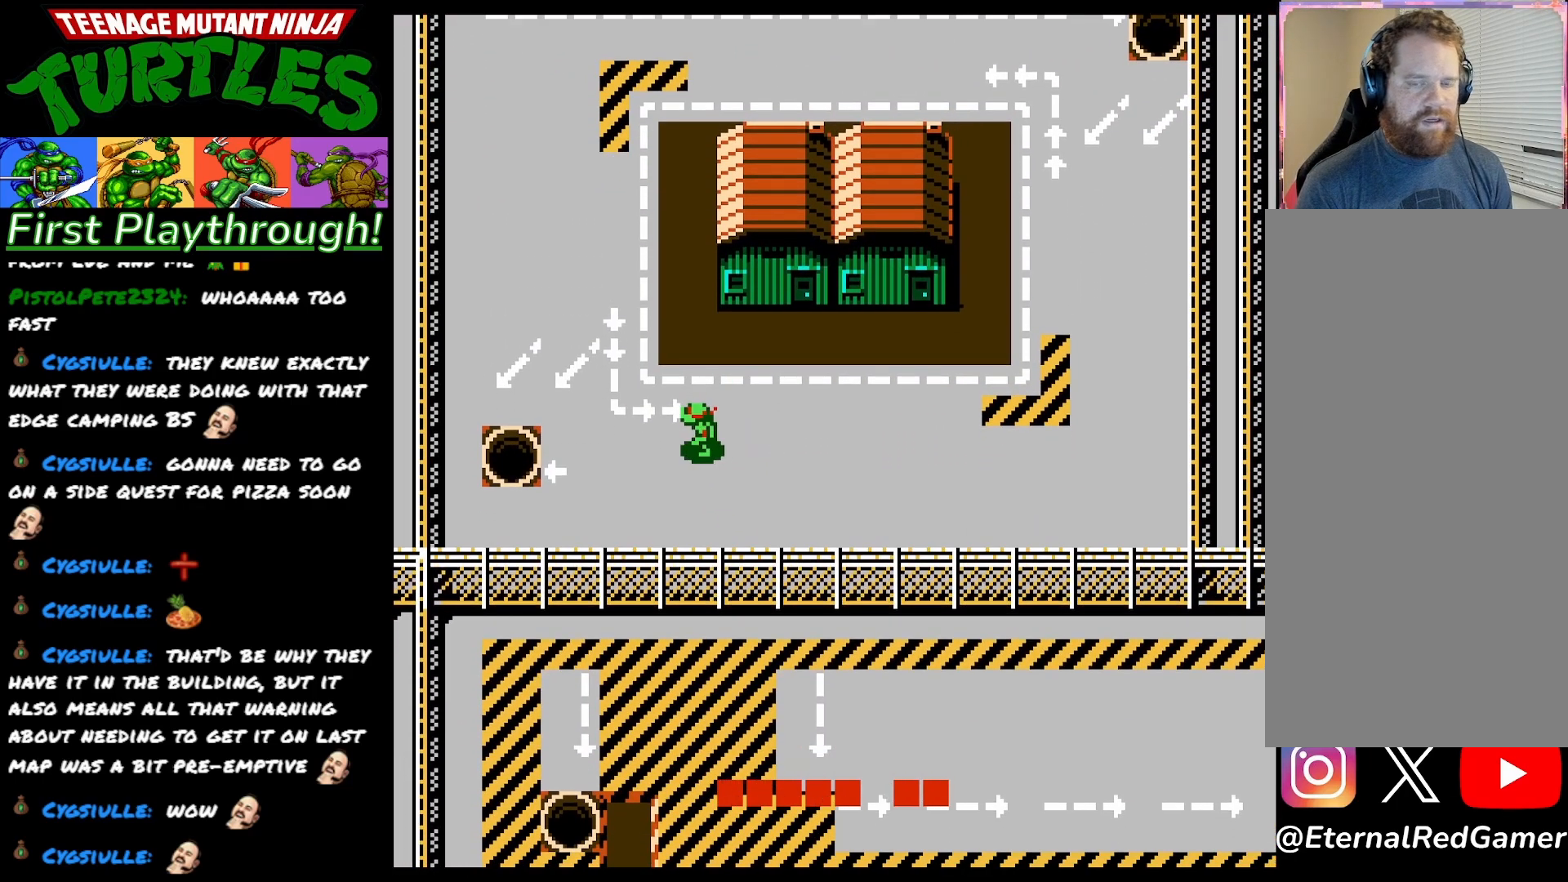
{"buttons": ["DPAD_LEFT"], "right_stick": "center", "events": []}
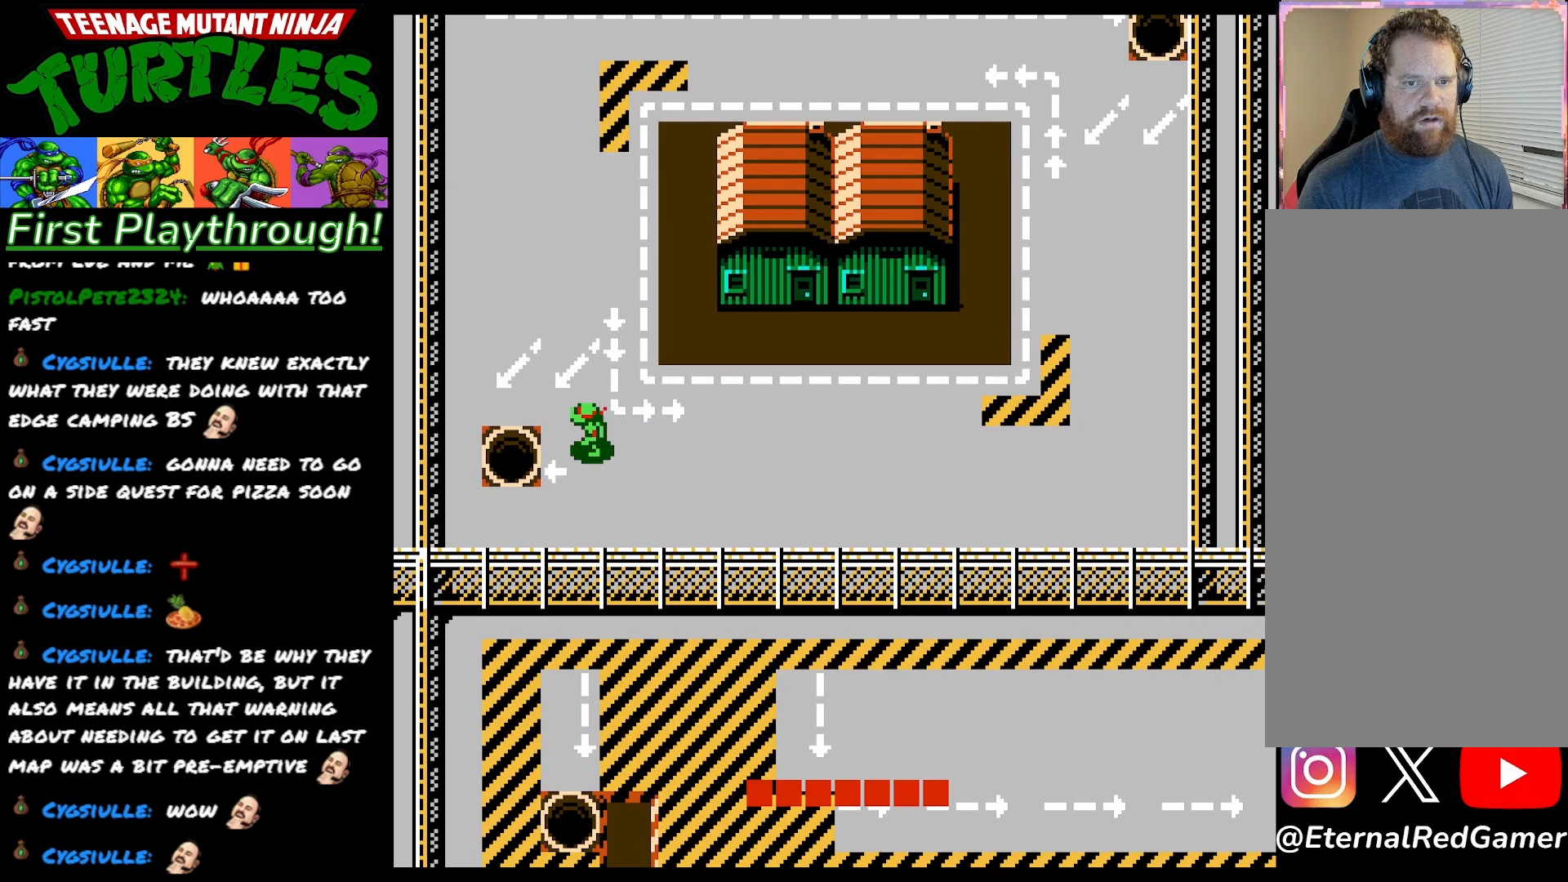
{"buttons": [], "right_stick": "center", "events": [[217, "DPAD_LEFT", "up"], [283, "X", "down"], [383, "X", "up"]]}
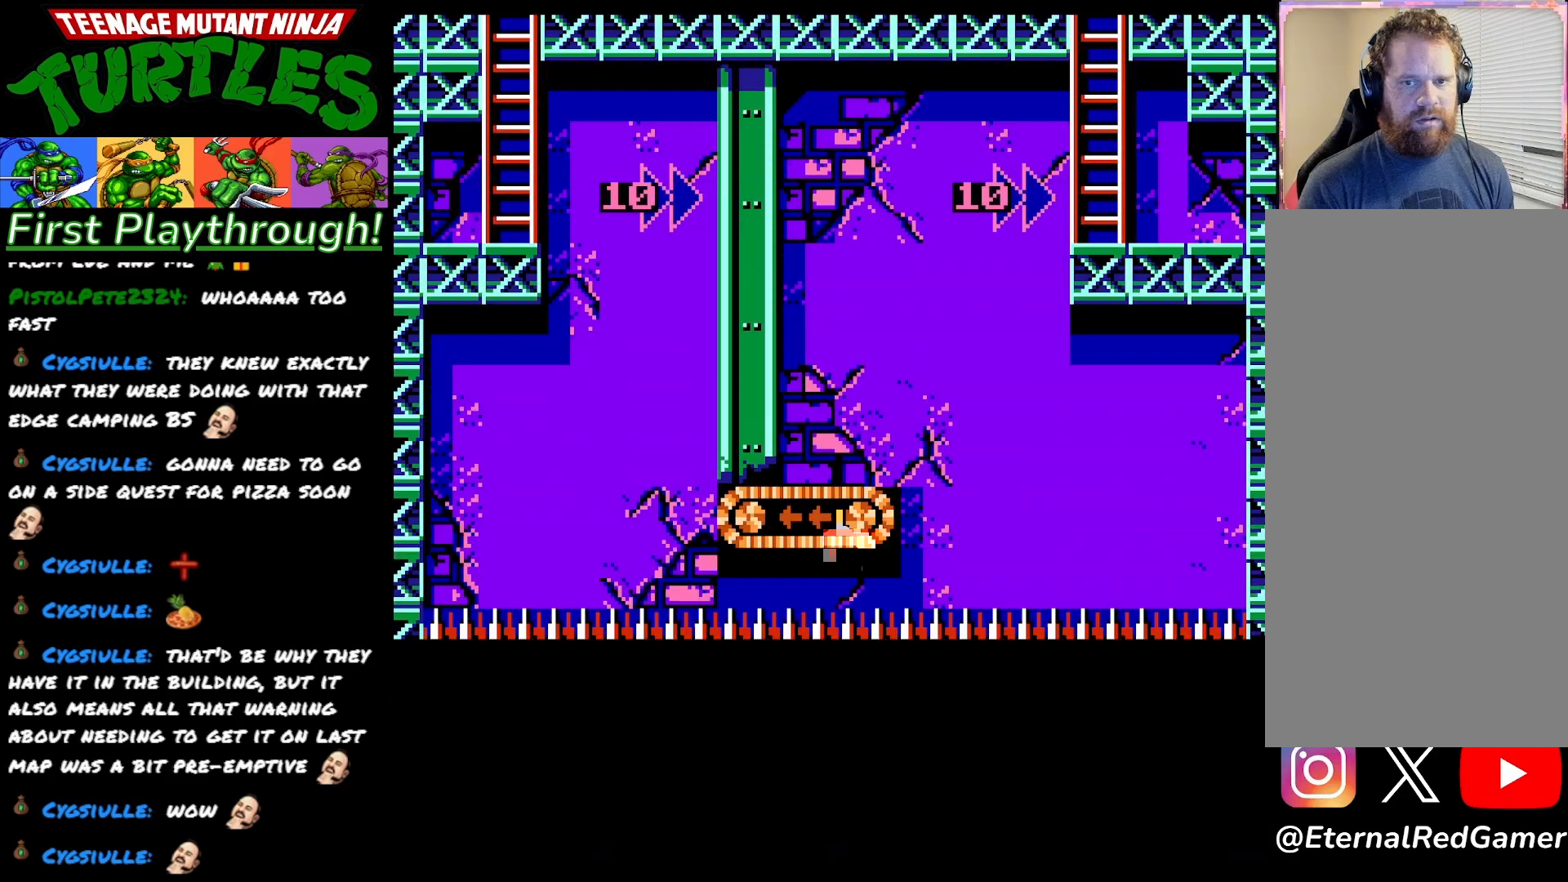
{"buttons": ["DPAD_DOWN"], "right_stick": "center", "events": [[300, "DPAD_DOWN", "down"]]}
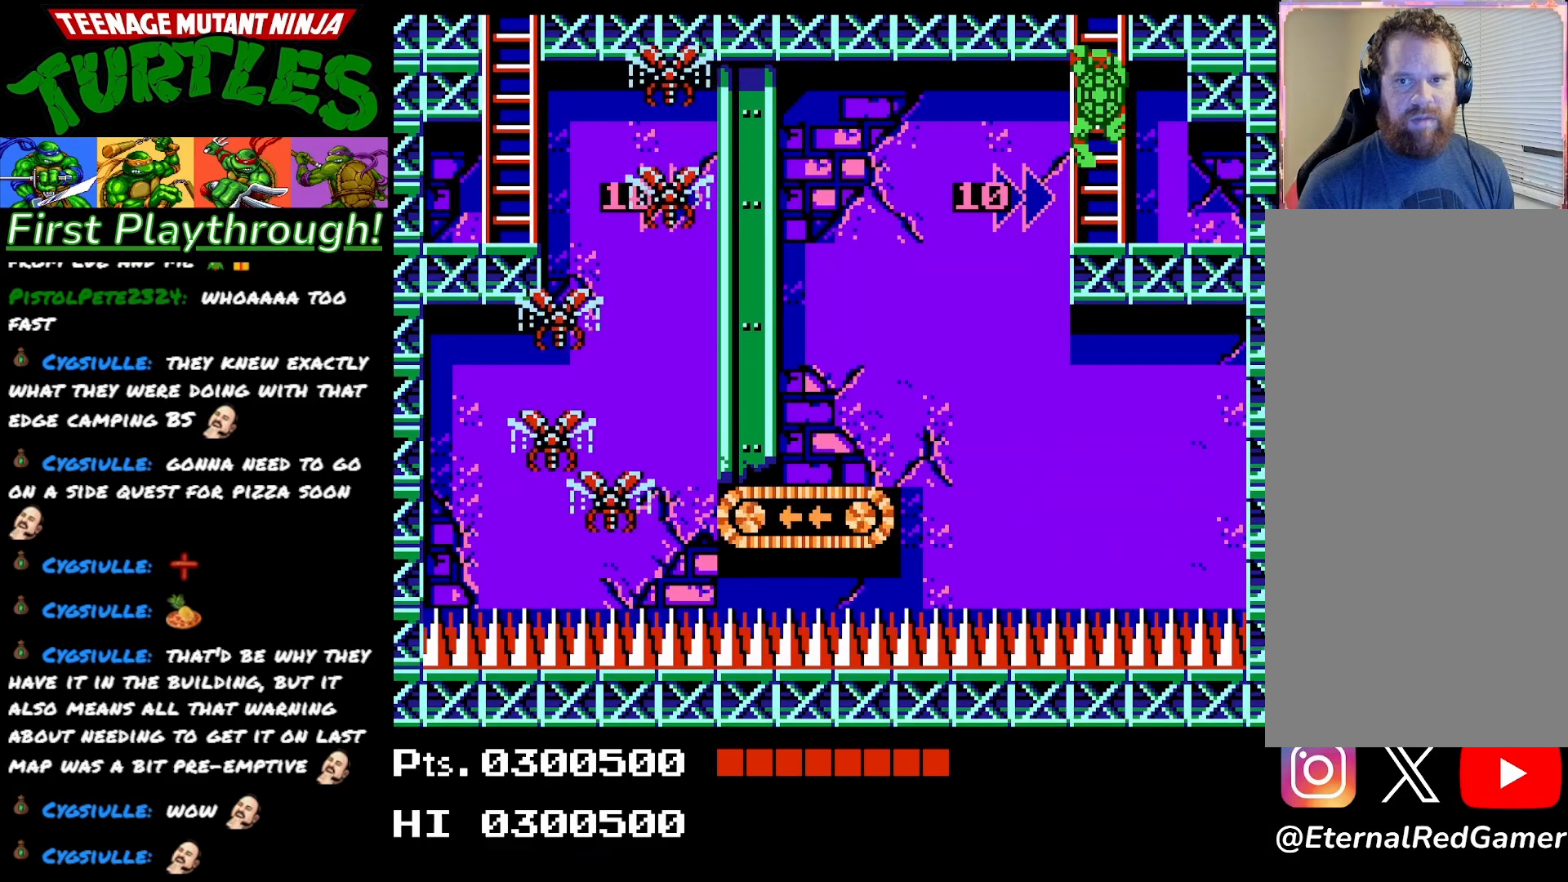
{"buttons": ["DPAD_DOWN"], "right_stick": "center", "events": [[167, "DPAD_DOWN", "up"], [317, "DPAD_DOWN", "down"]]}
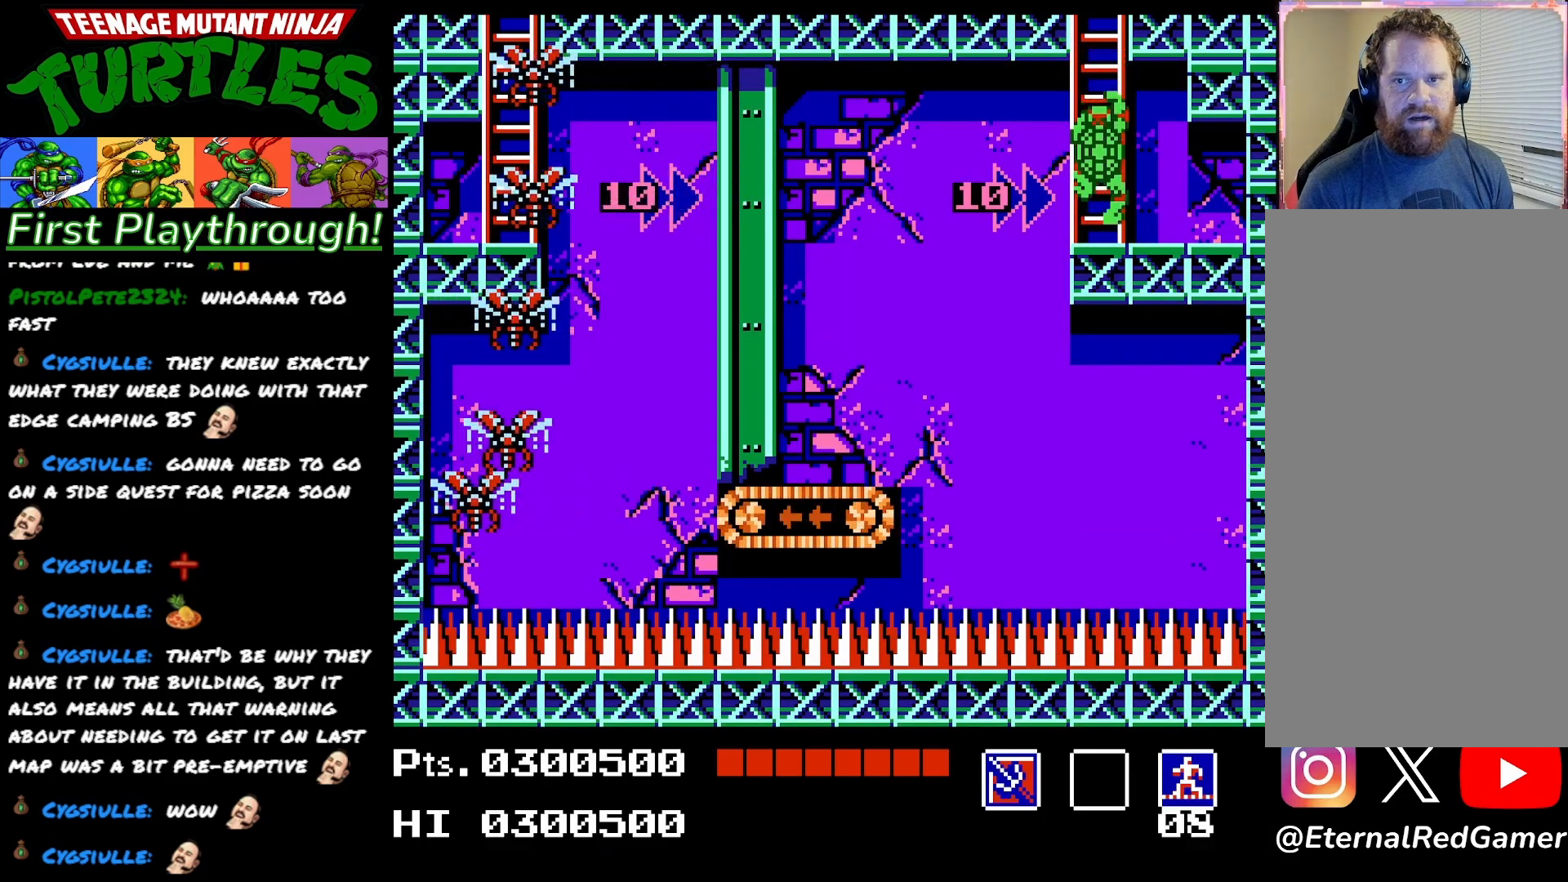
{"buttons": [], "right_stick": "center", "events": [[17, "DPAD_RIGHT", "down"], [67, "DPAD_DOWN", "up"], [467, "DPAD_RIGHT", "up"]]}
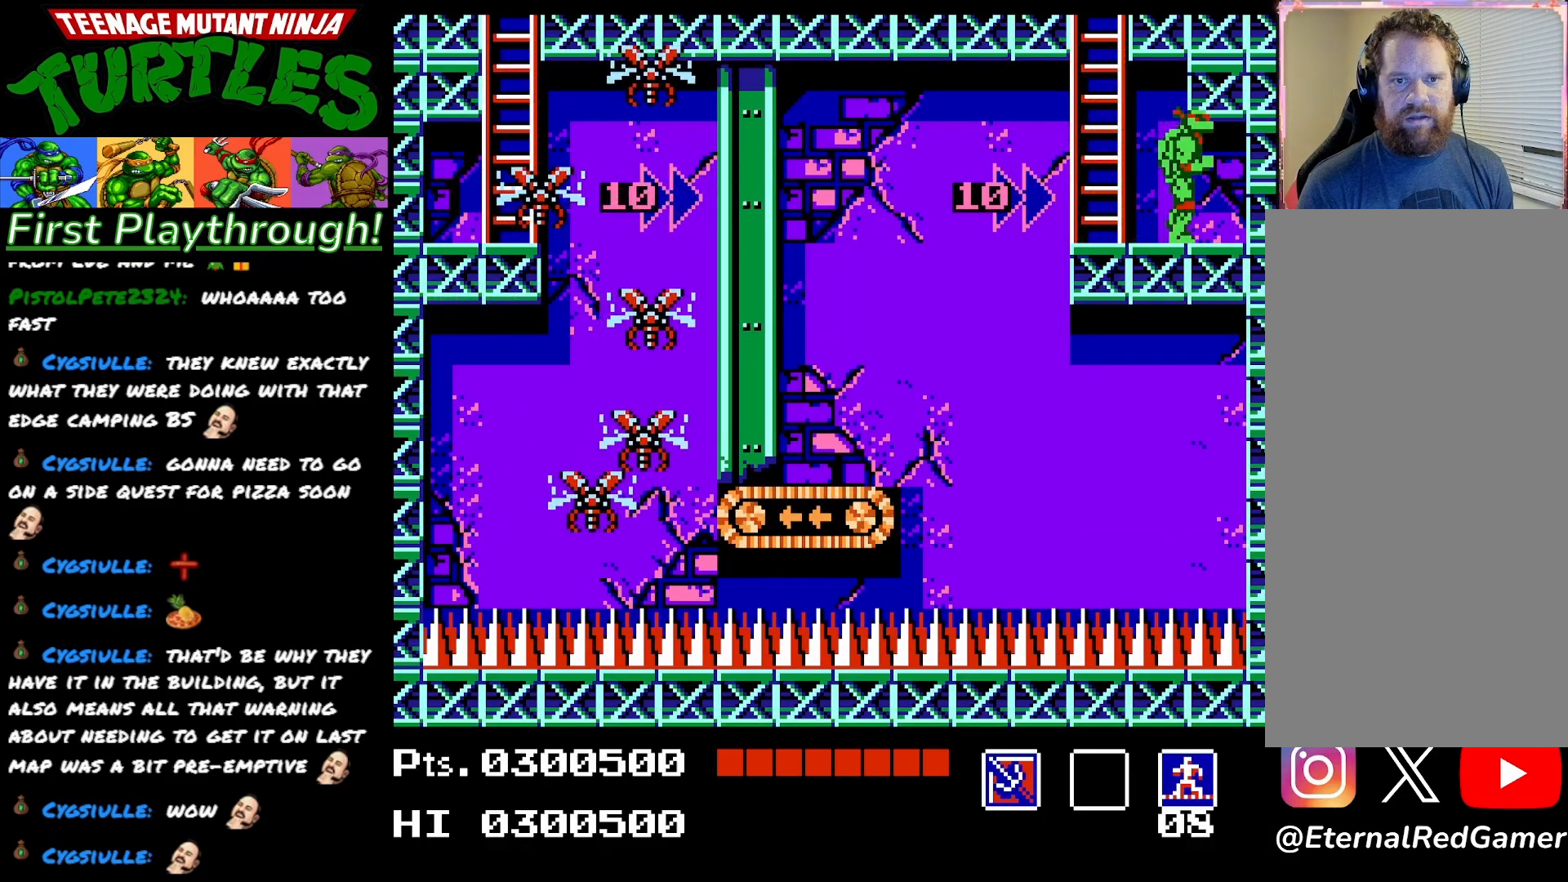
{"buttons": [], "right_stick": "center", "events": [[33, "DPAD_LEFT", "down"], [150, "DPAD_LEFT", "up"]]}
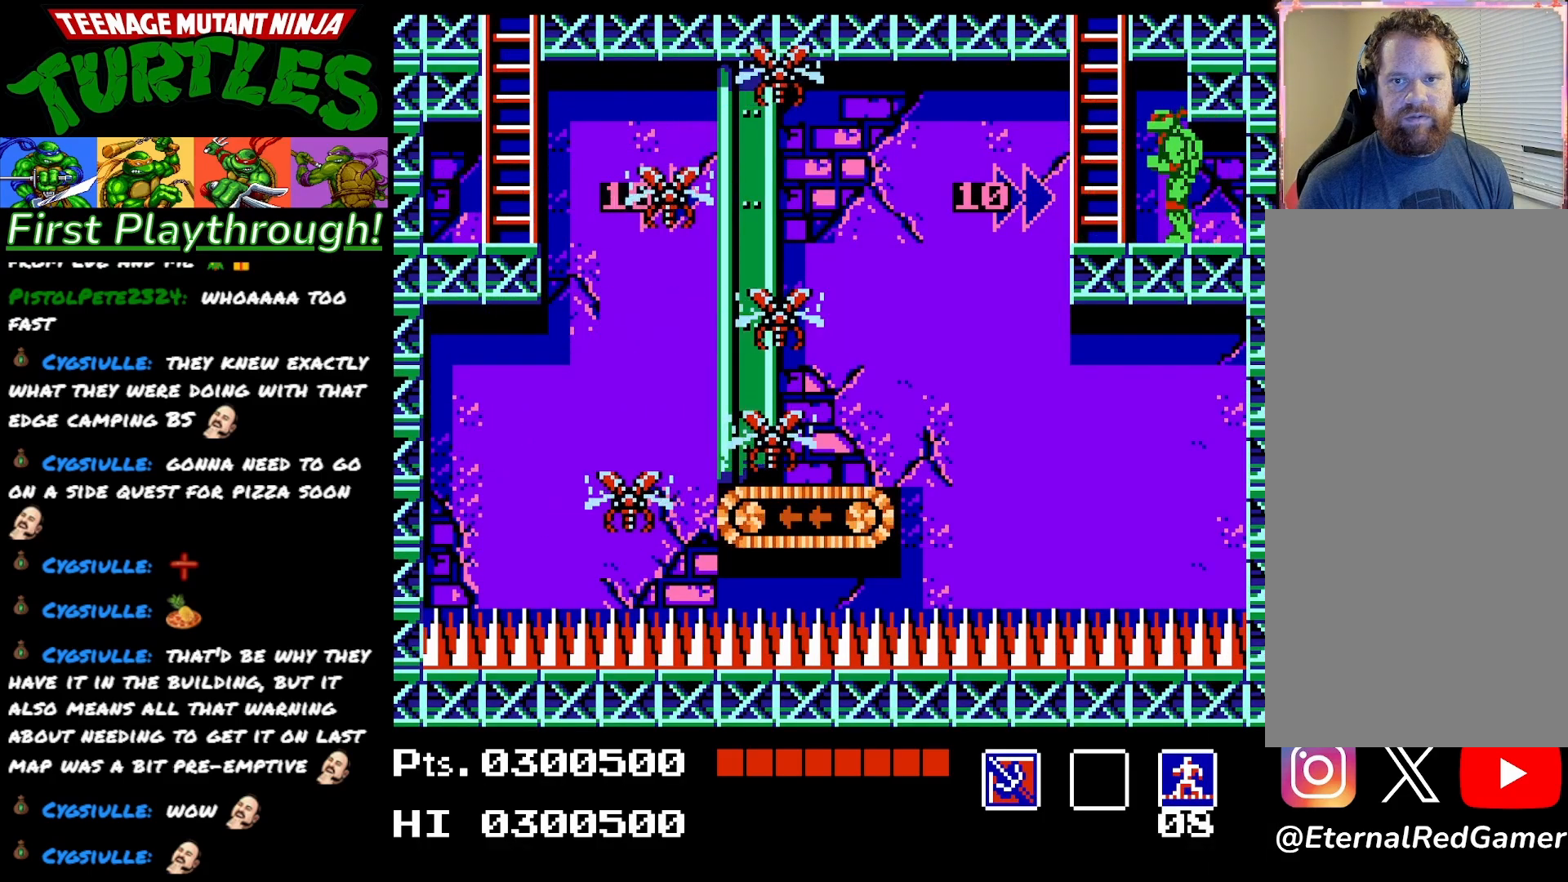
{"buttons": [], "right_stick": "center", "events": []}
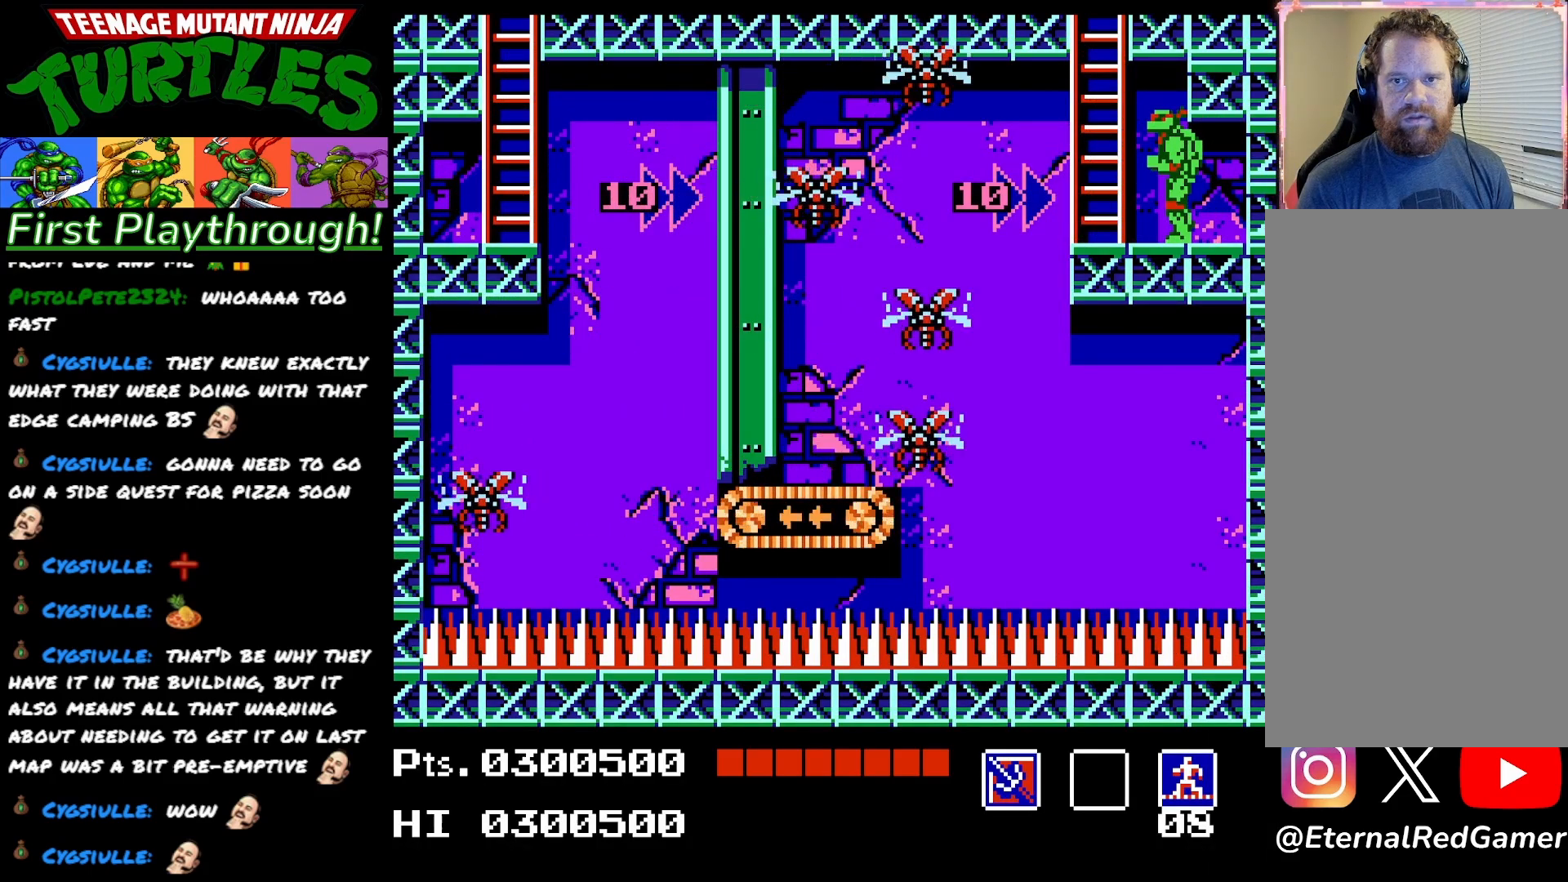
{"buttons": ["X", "DPAD_UP"], "right_stick": "center", "events": [[350, "DPAD_UP", "down"], [483, "X", "down"]]}
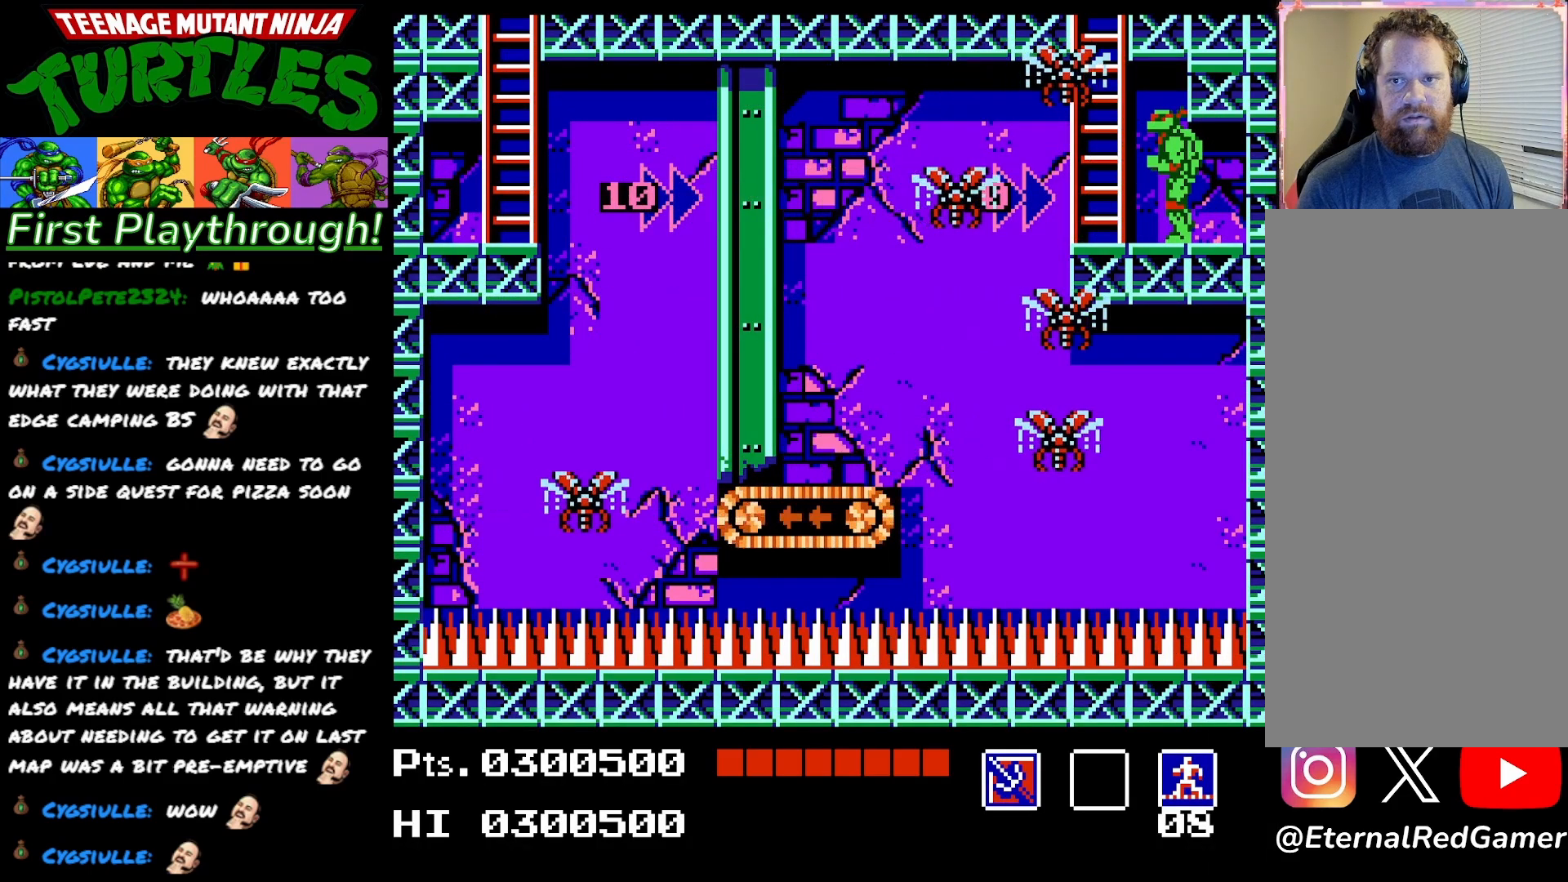
{"buttons": [], "right_stick": "center", "events": [[117, "X", "up"], [133, "DPAD_UP", "up"], [217, "X", "down"], [317, "X", "up"], [383, "X", "down"], [483, "X", "up"]]}
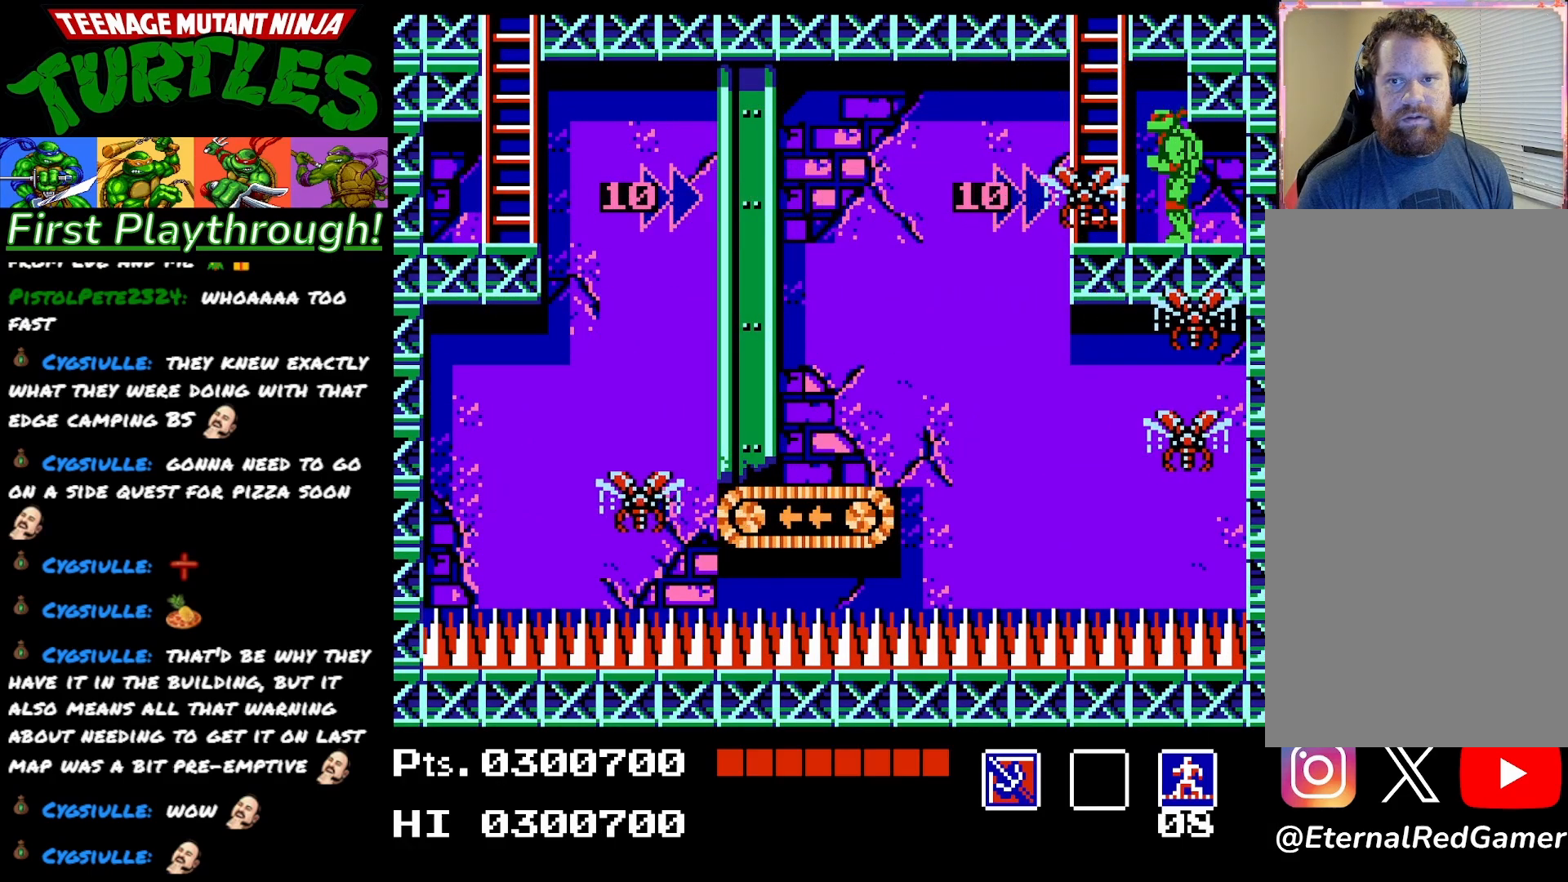
{"buttons": [], "right_stick": "center", "events": [[33, "X", "down"], [167, "X", "up"], [217, "X", "down"], [367, "X", "up"]]}
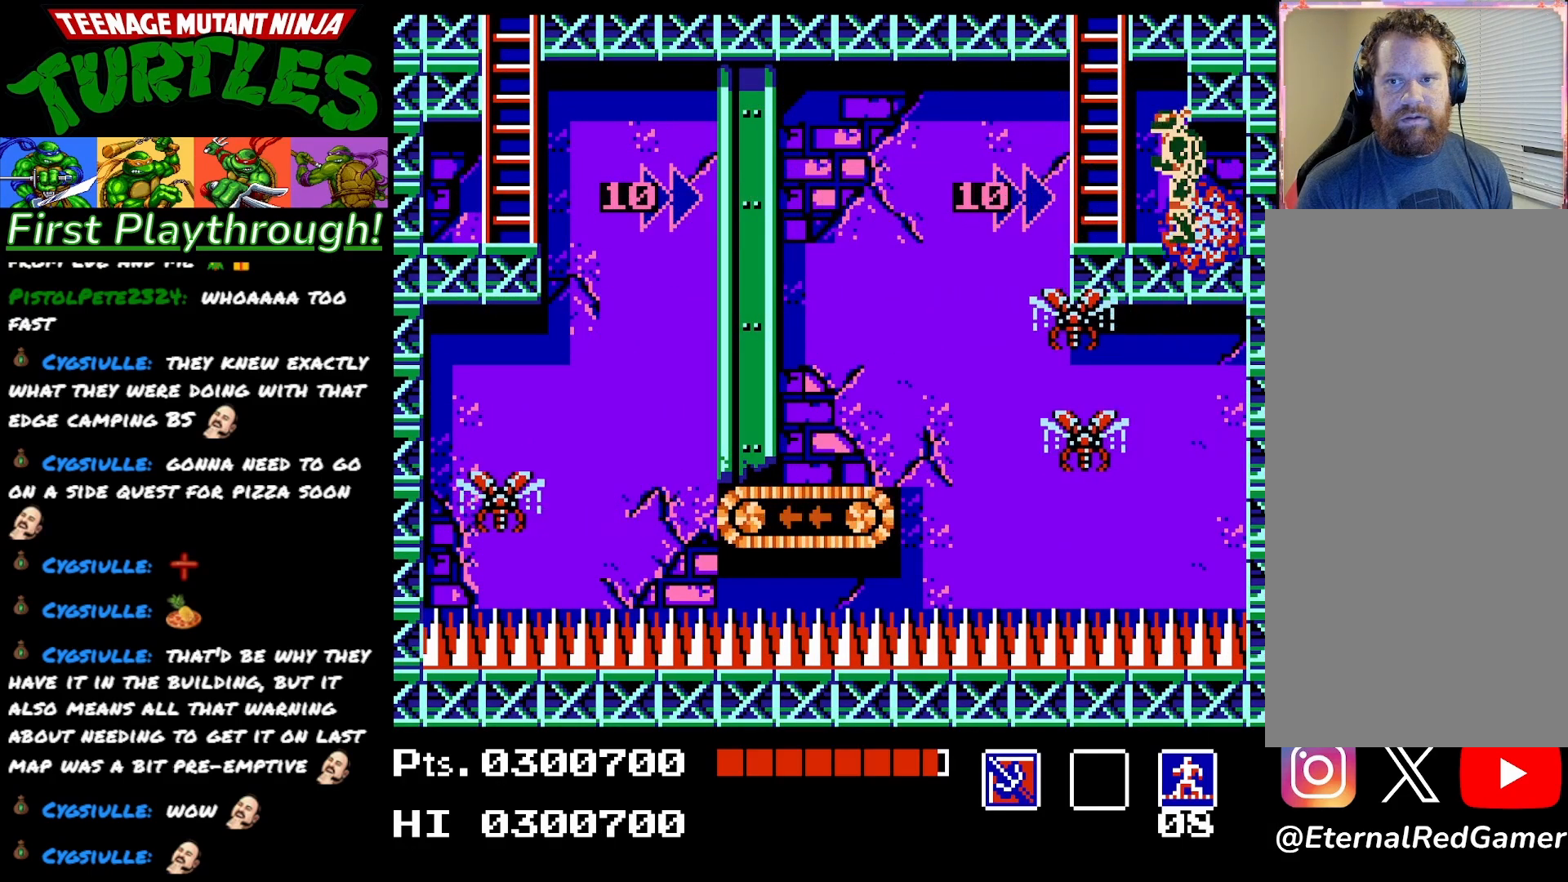
{"buttons": [], "right_stick": "center", "events": [[167, "X", "down"], [300, "X", "up"]]}
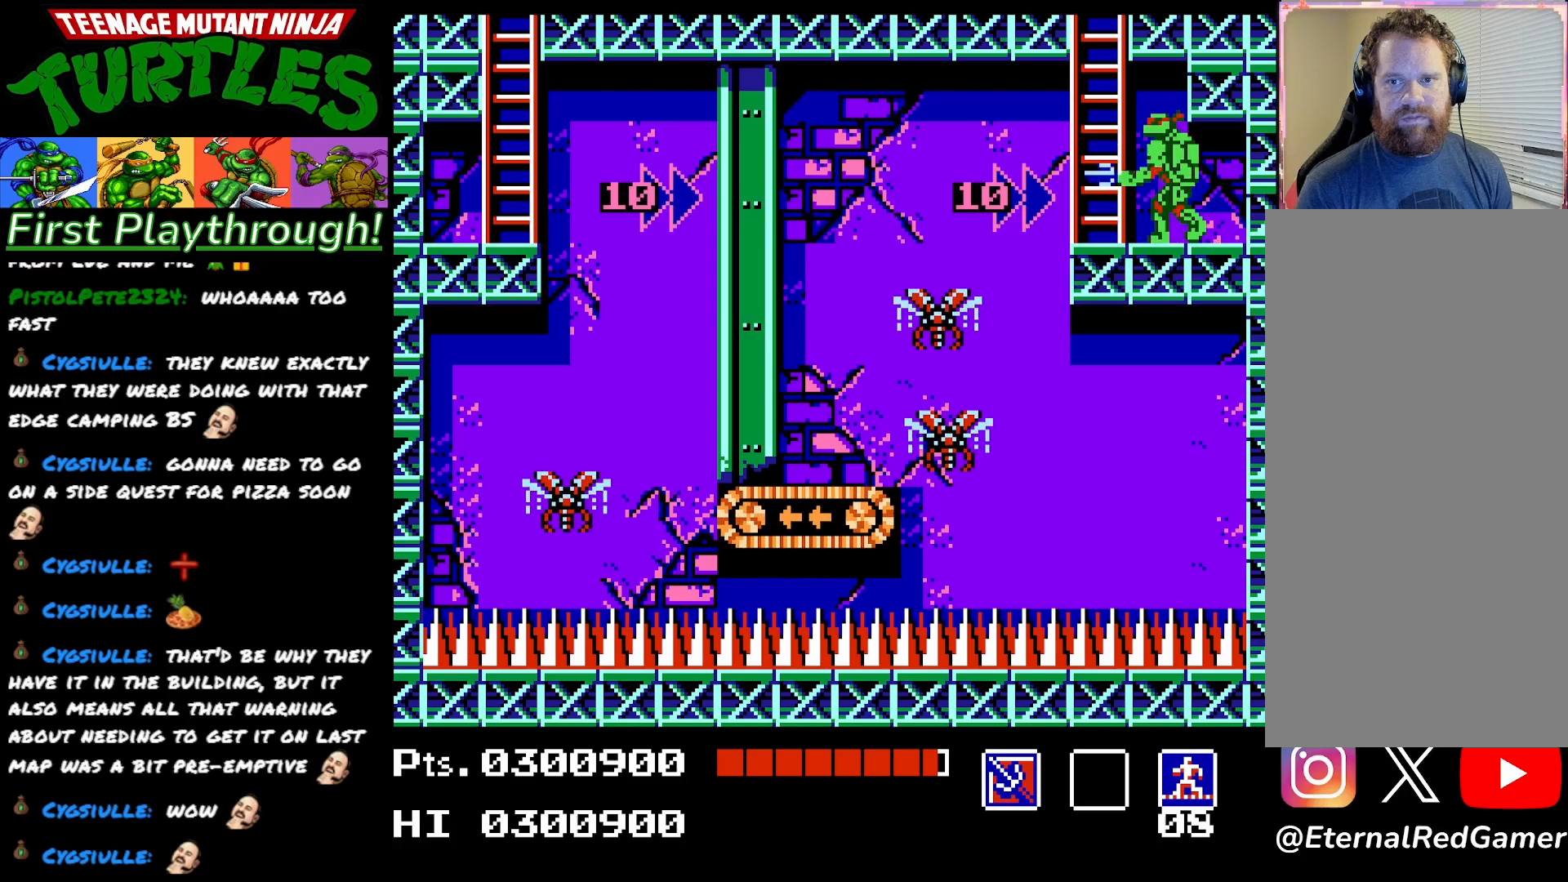
{"buttons": [], "right_stick": "center", "events": []}
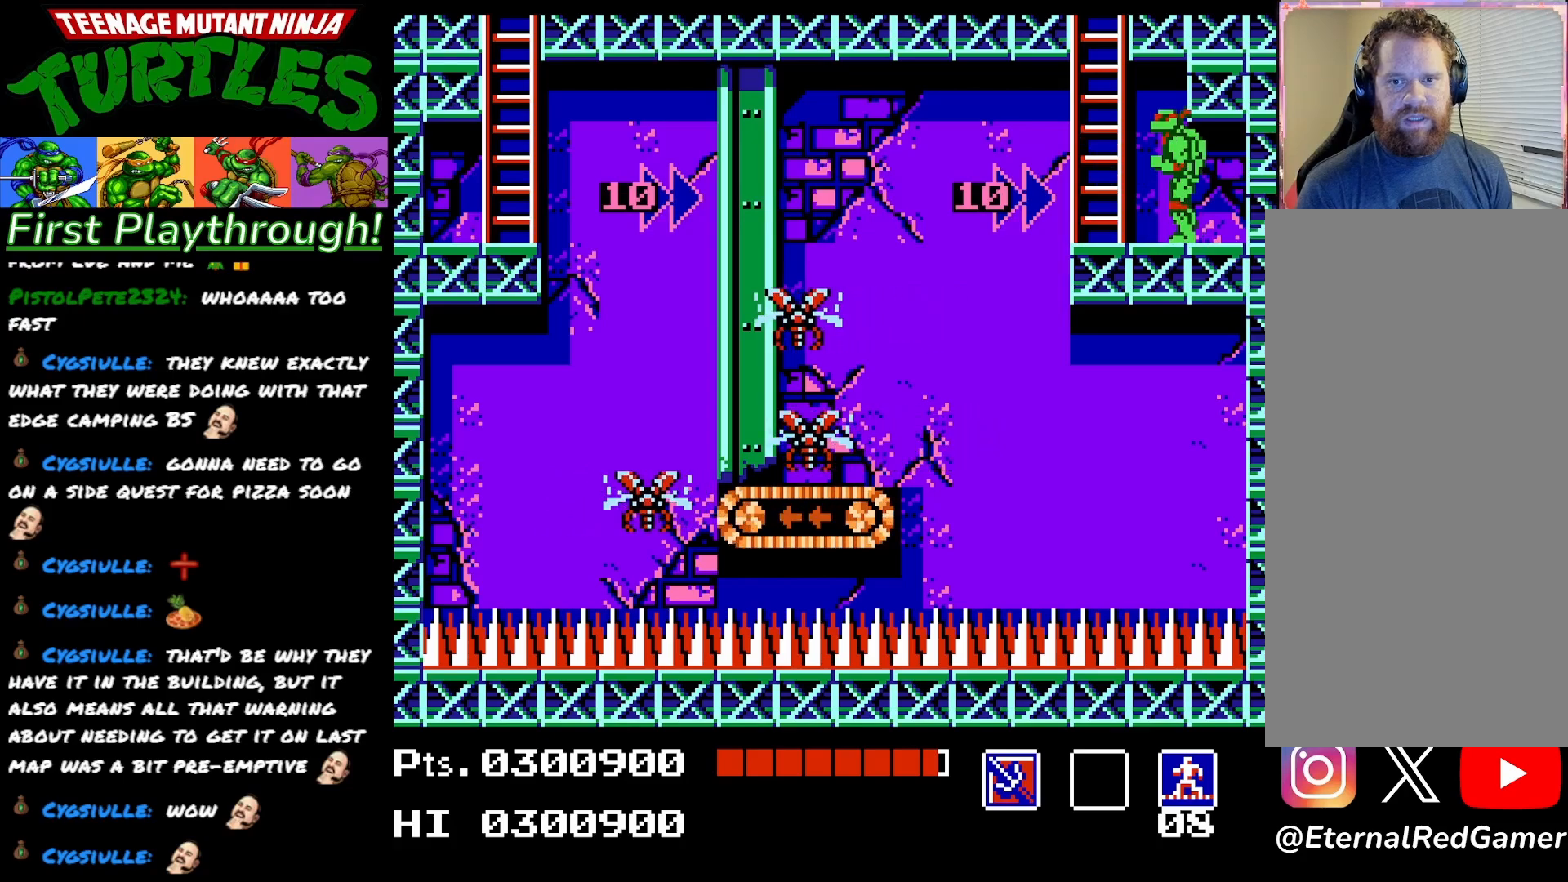
{"buttons": [], "right_stick": "center", "events": [[250, "DPAD_LEFT", "down"], [350, "DPAD_LEFT", "up"]]}
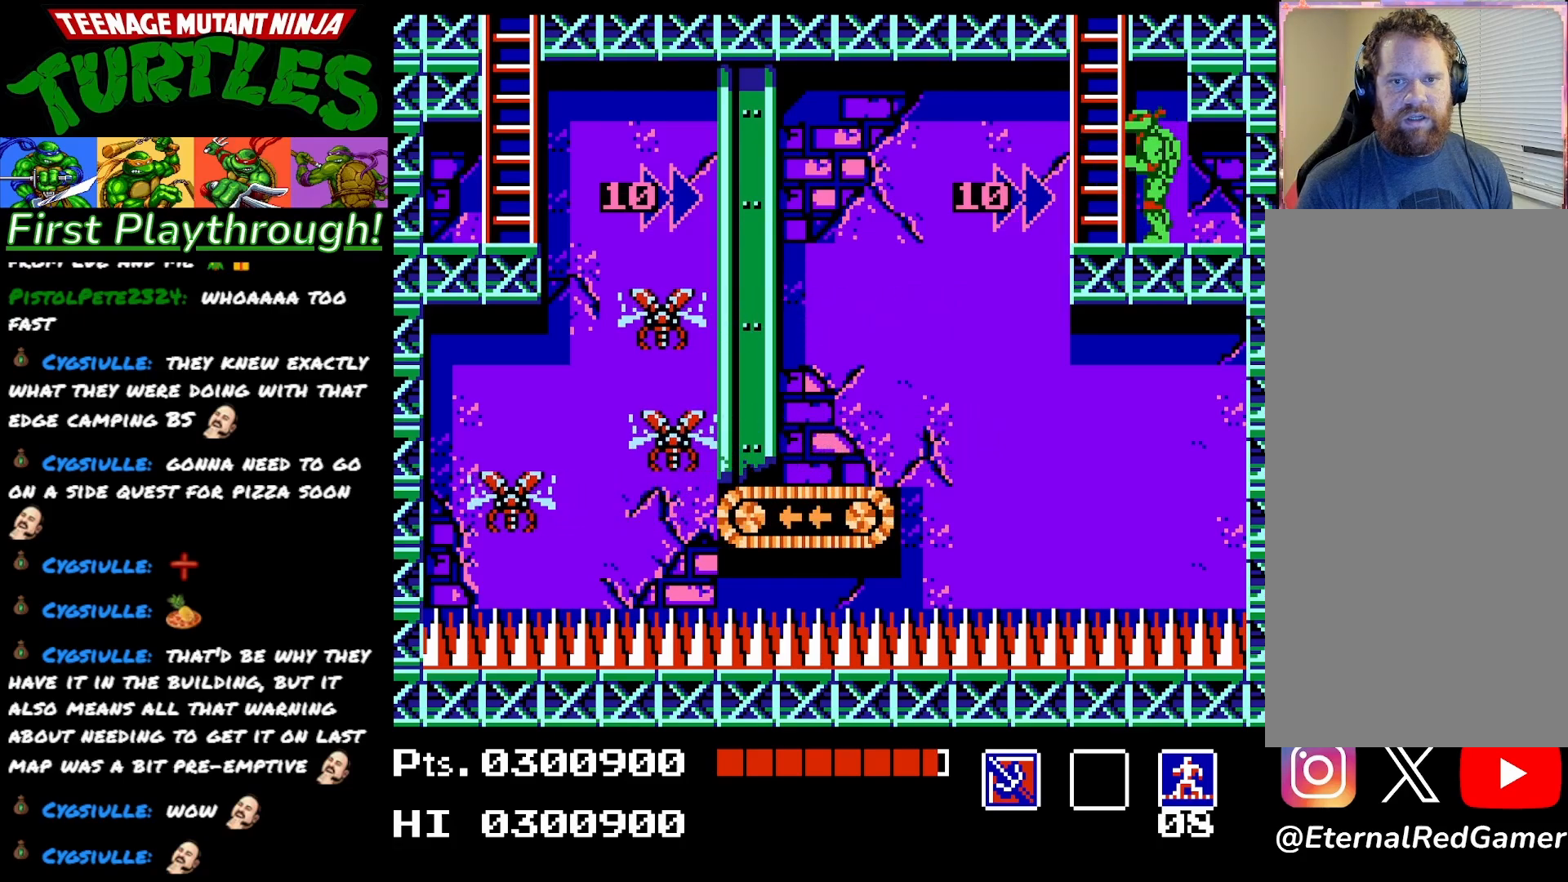
{"buttons": [], "right_stick": "center", "events": [[183, "DPAD_LEFT", "down"], [300, "DPAD_LEFT", "up"]]}
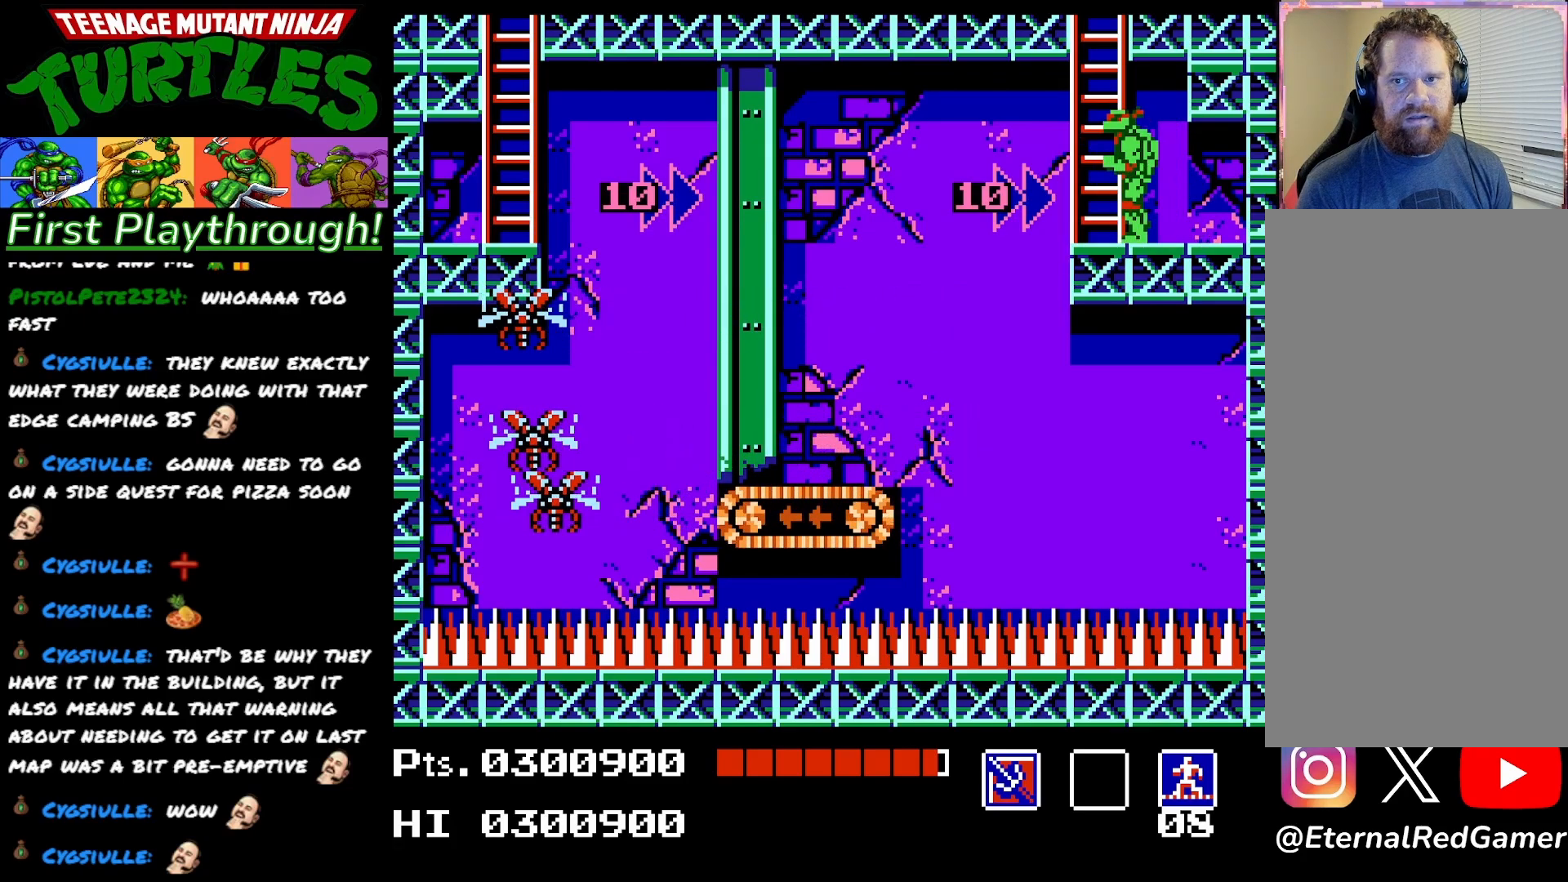
{"buttons": [], "right_stick": "center", "events": []}
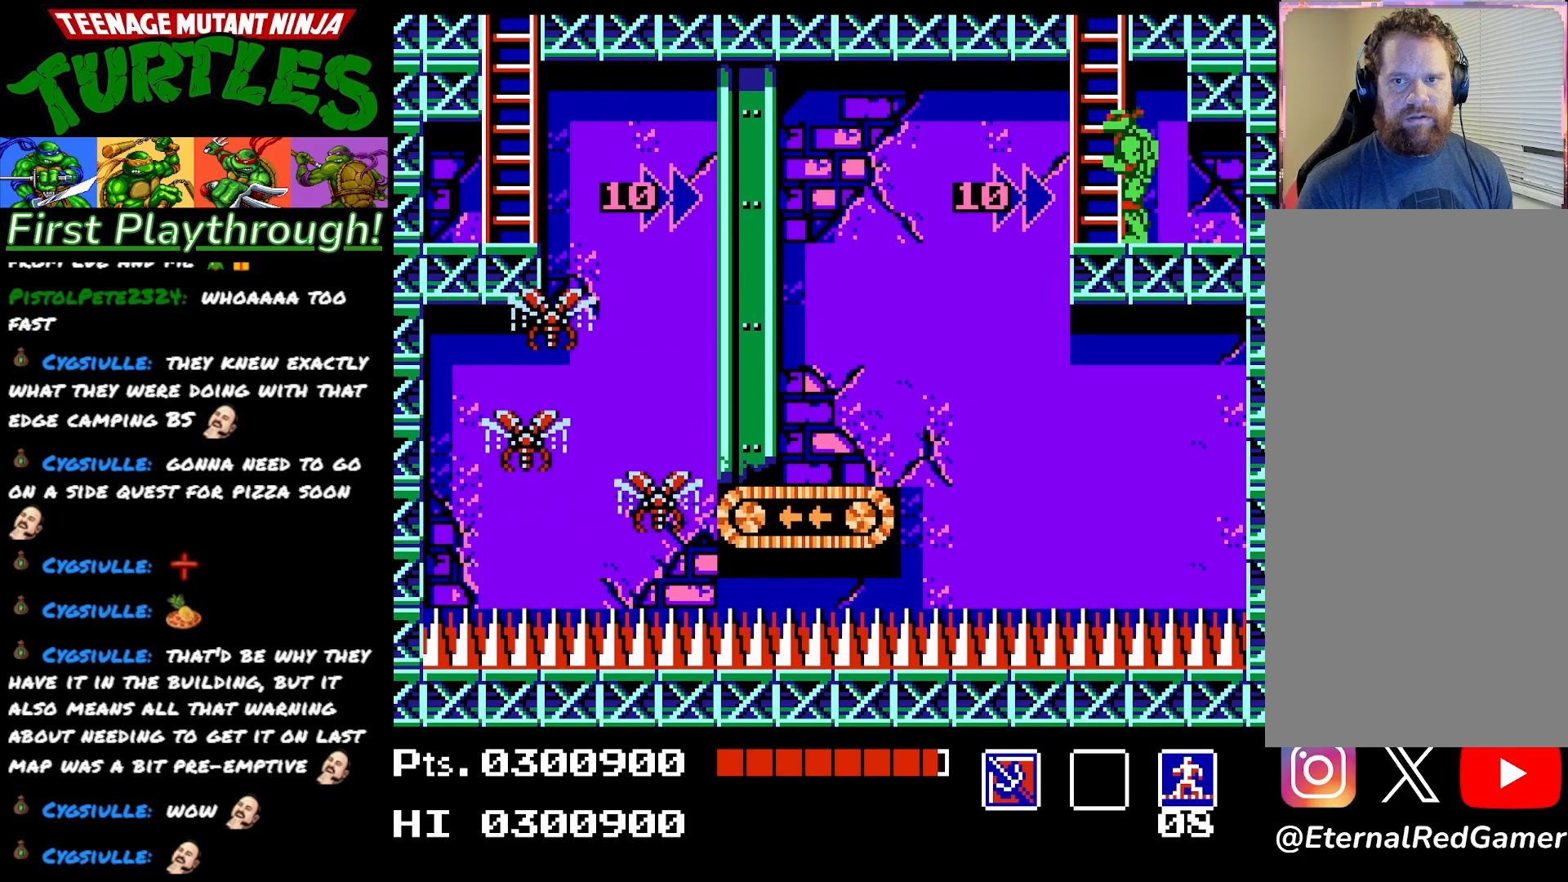
{"buttons": [], "right_stick": "center", "events": []}
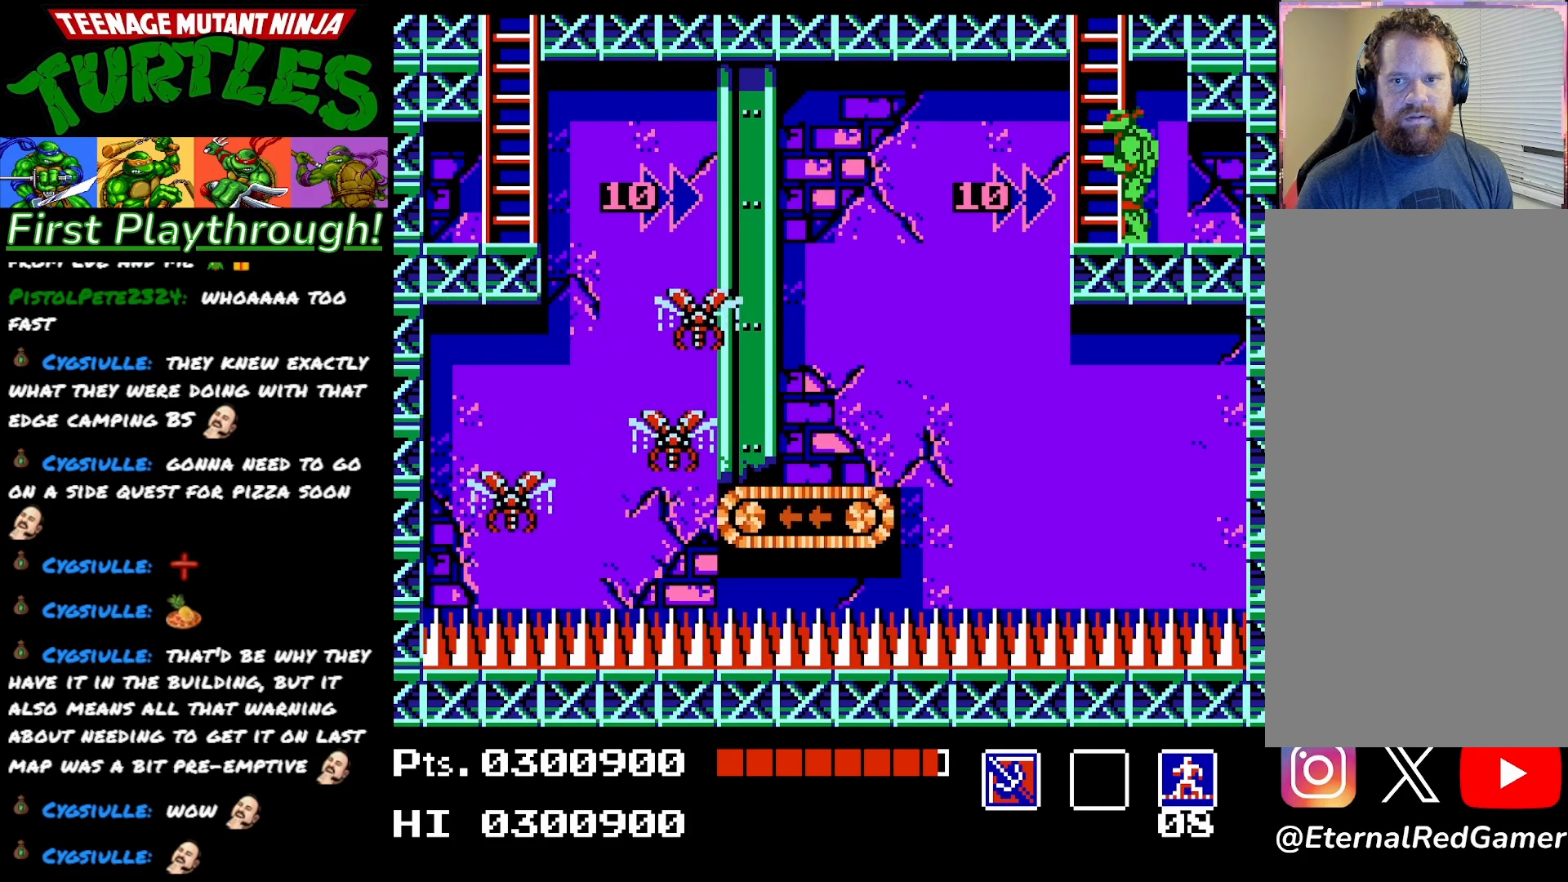
{"buttons": ["DPAD_LEFT"], "right_stick": "center", "events": [[417, "DPAD_LEFT", "down"]]}
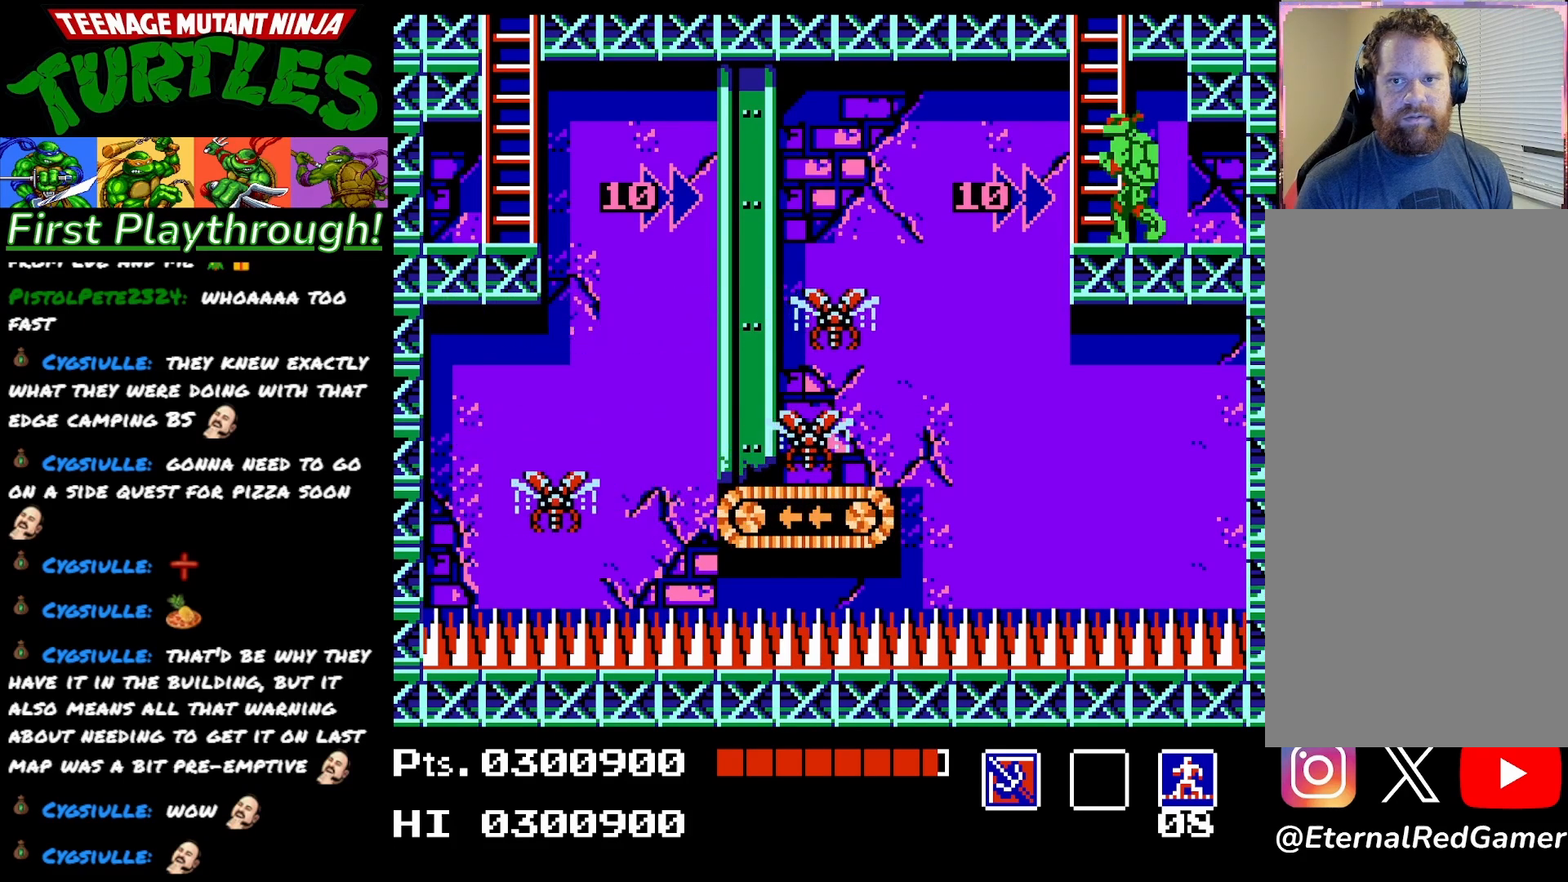
{"buttons": ["DPAD_LEFT"], "right_stick": "center", "events": [[200, "A", "down"], [317, "A", "up"]]}
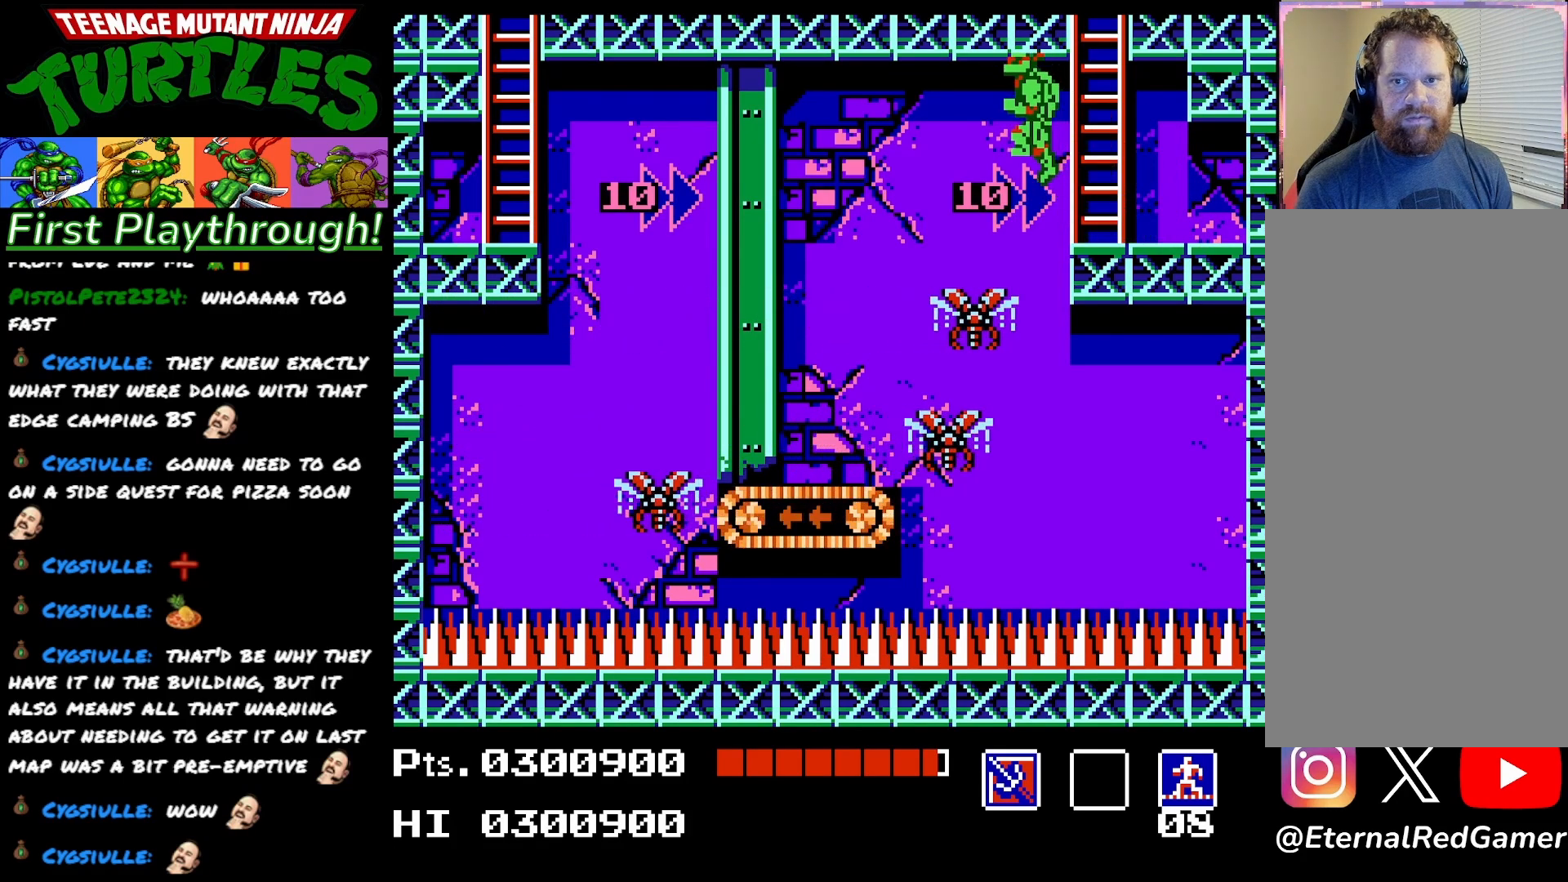
{"buttons": ["DPAD_LEFT"], "right_stick": "center", "events": []}
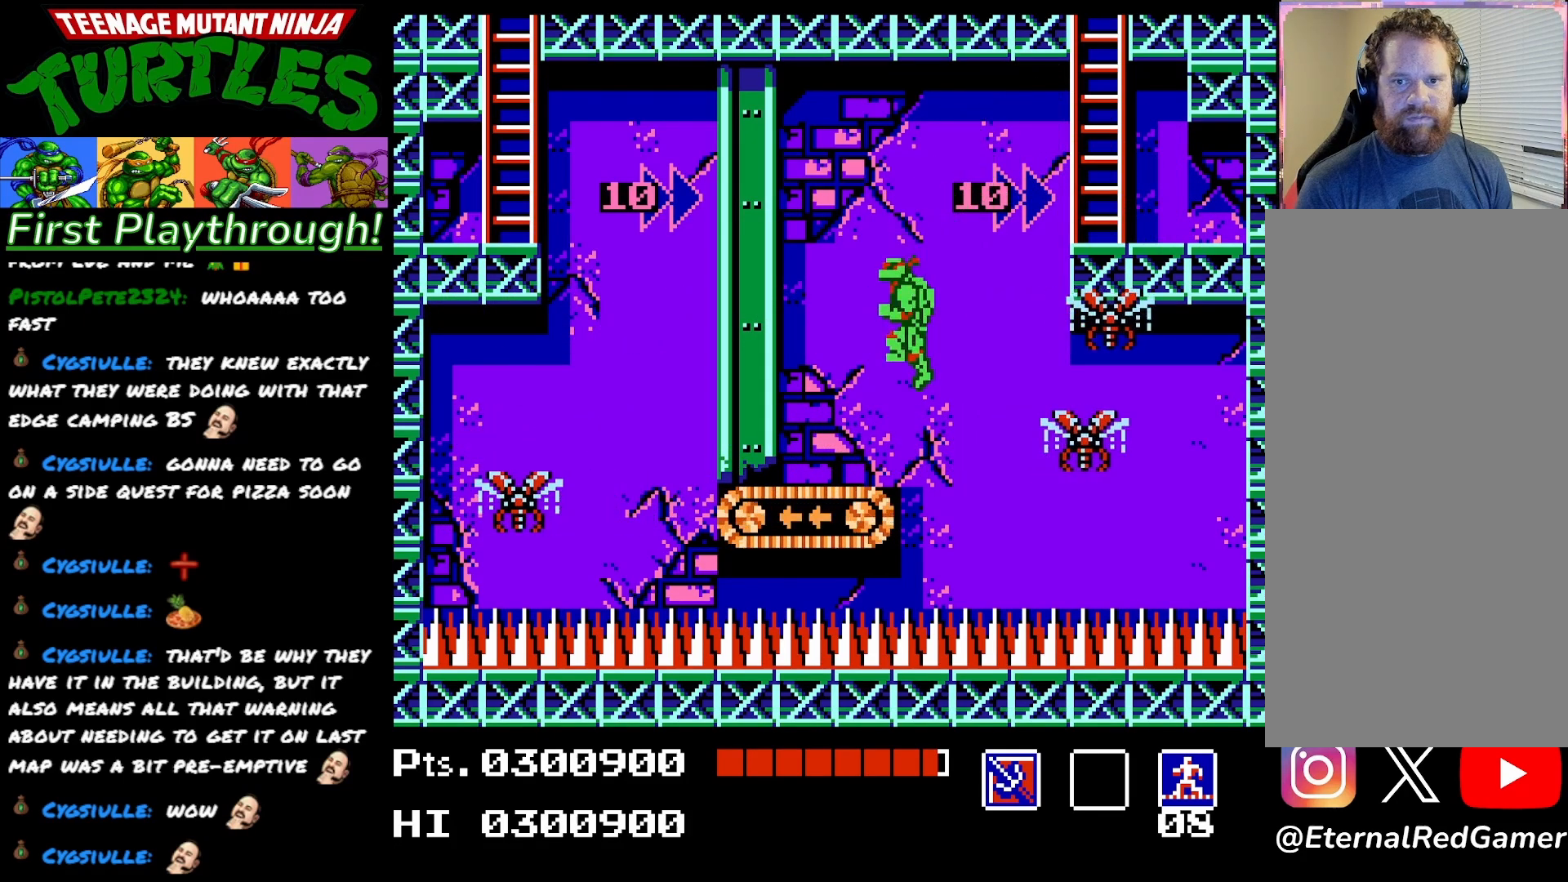
{"buttons": ["A", "DPAD_LEFT"], "right_stick": "center", "events": [[467, "A", "down"]]}
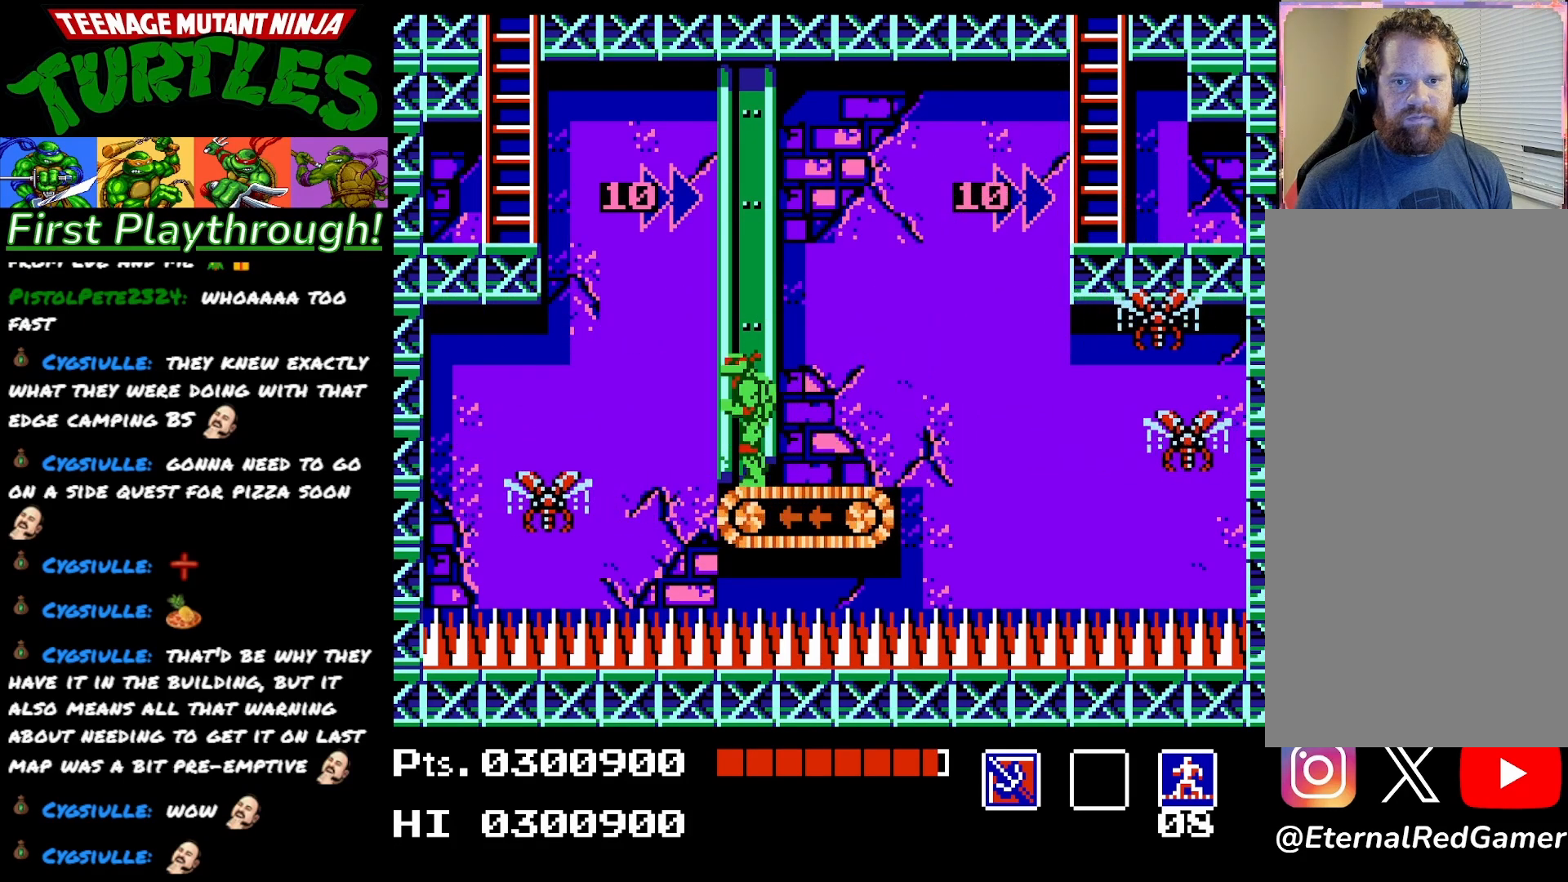
{"buttons": ["DPAD_LEFT"], "right_stick": "center", "events": [[500, "A", "up"]]}